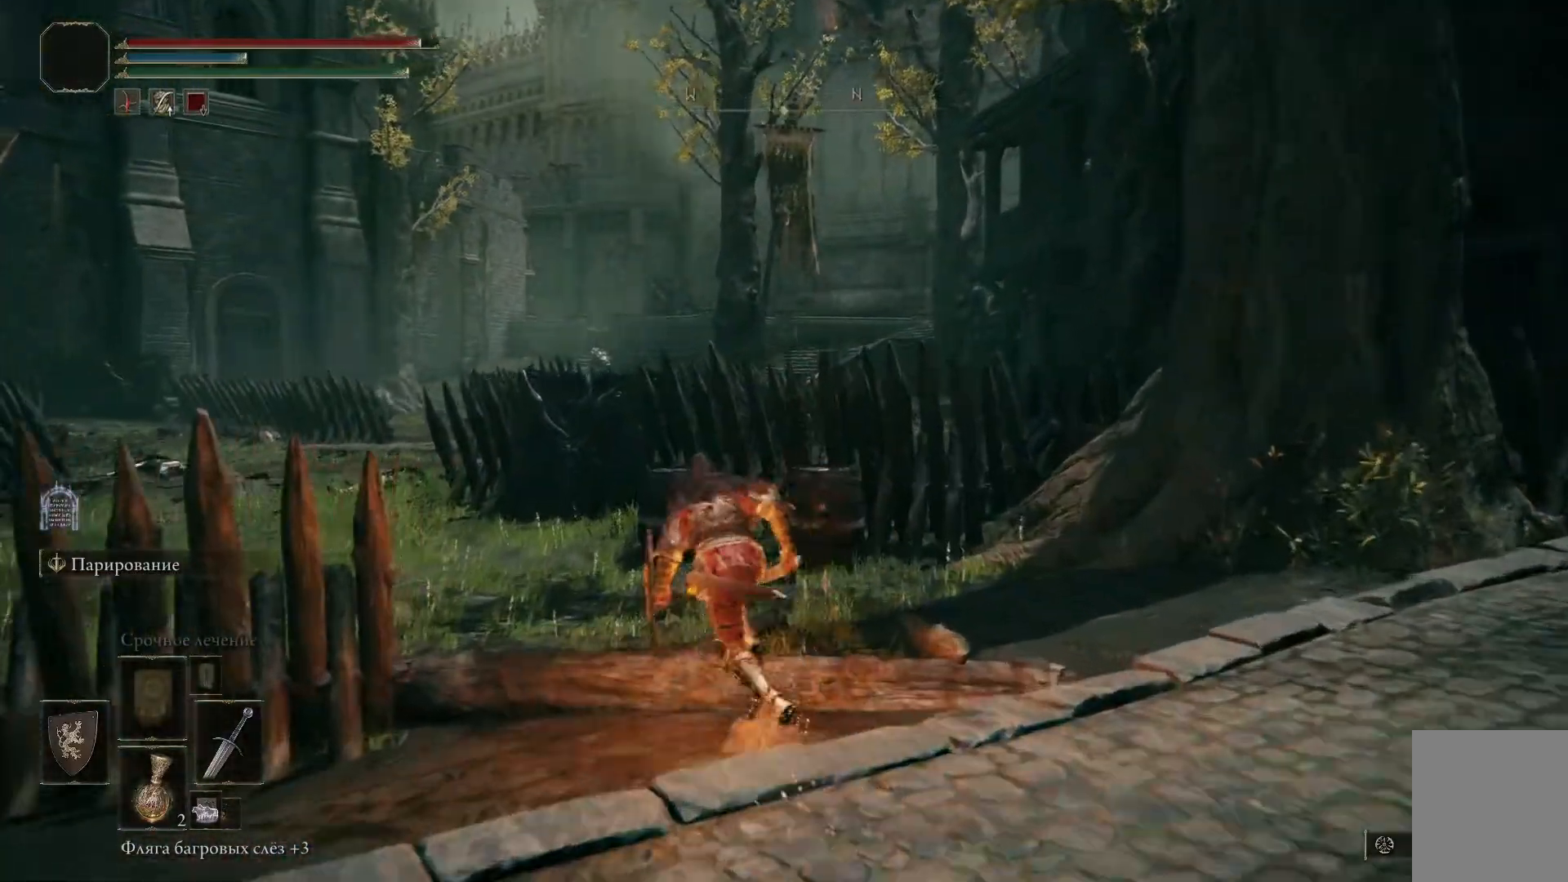
Gameplay with a controller (Xbox layout); each line is a JSON object with the inputs held at the frame after it. "events" lists button and stick changes between this image and that frame as [ms after this image, input, new state], when the widget could be followed in between.
{"buttons": ["B"], "left_stick": "left", "right_stick": "center", "events": []}
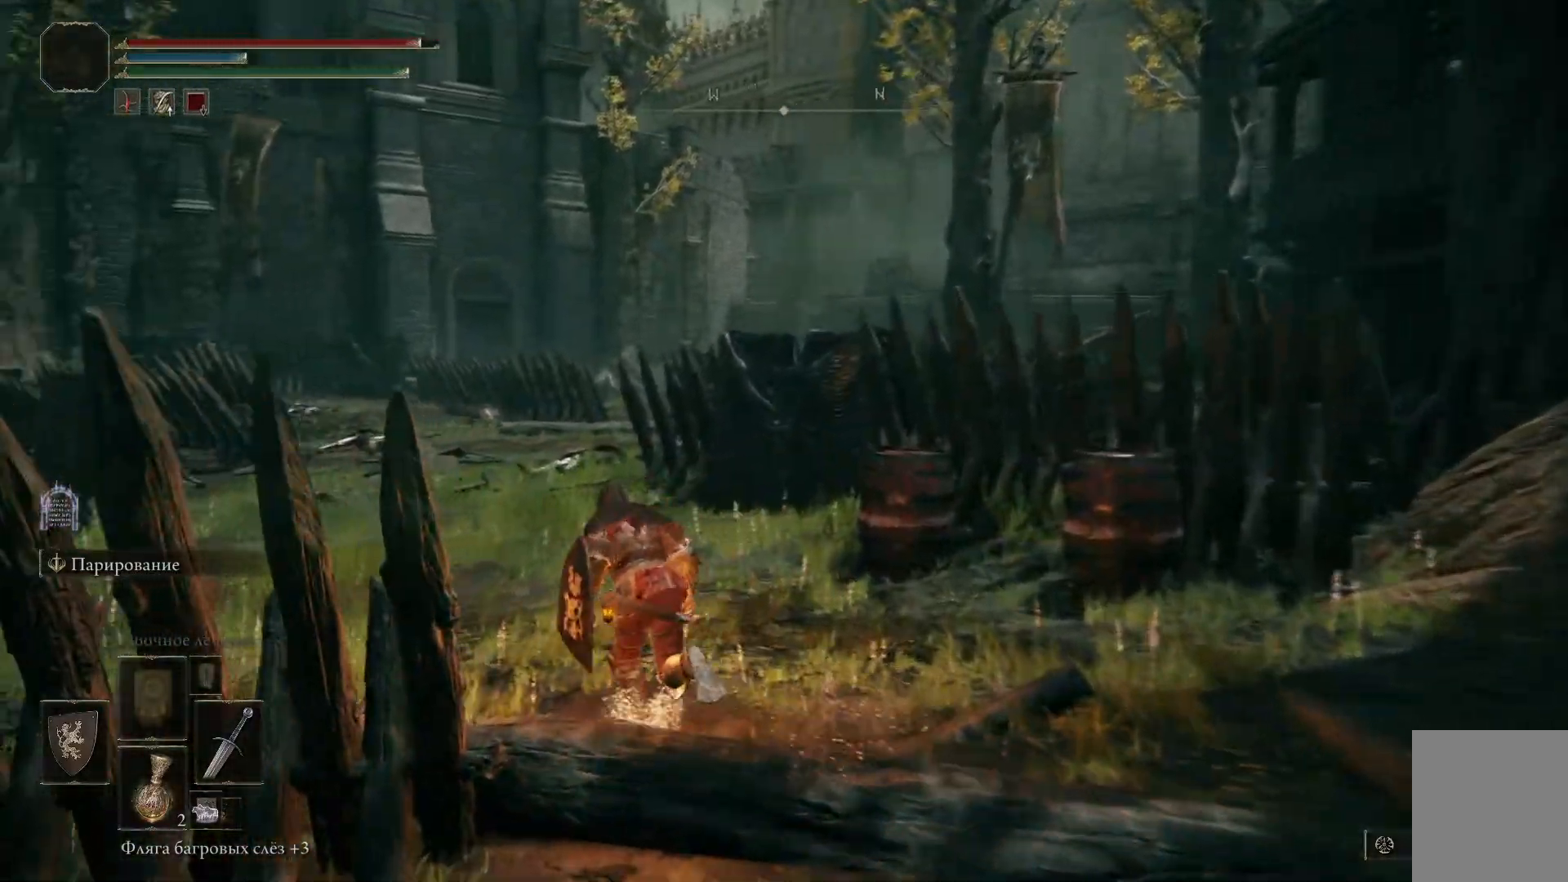
{"buttons": ["B"], "left_stick": "up-left", "right_stick": "center", "events": [[50, "left_stick", "up-left"]]}
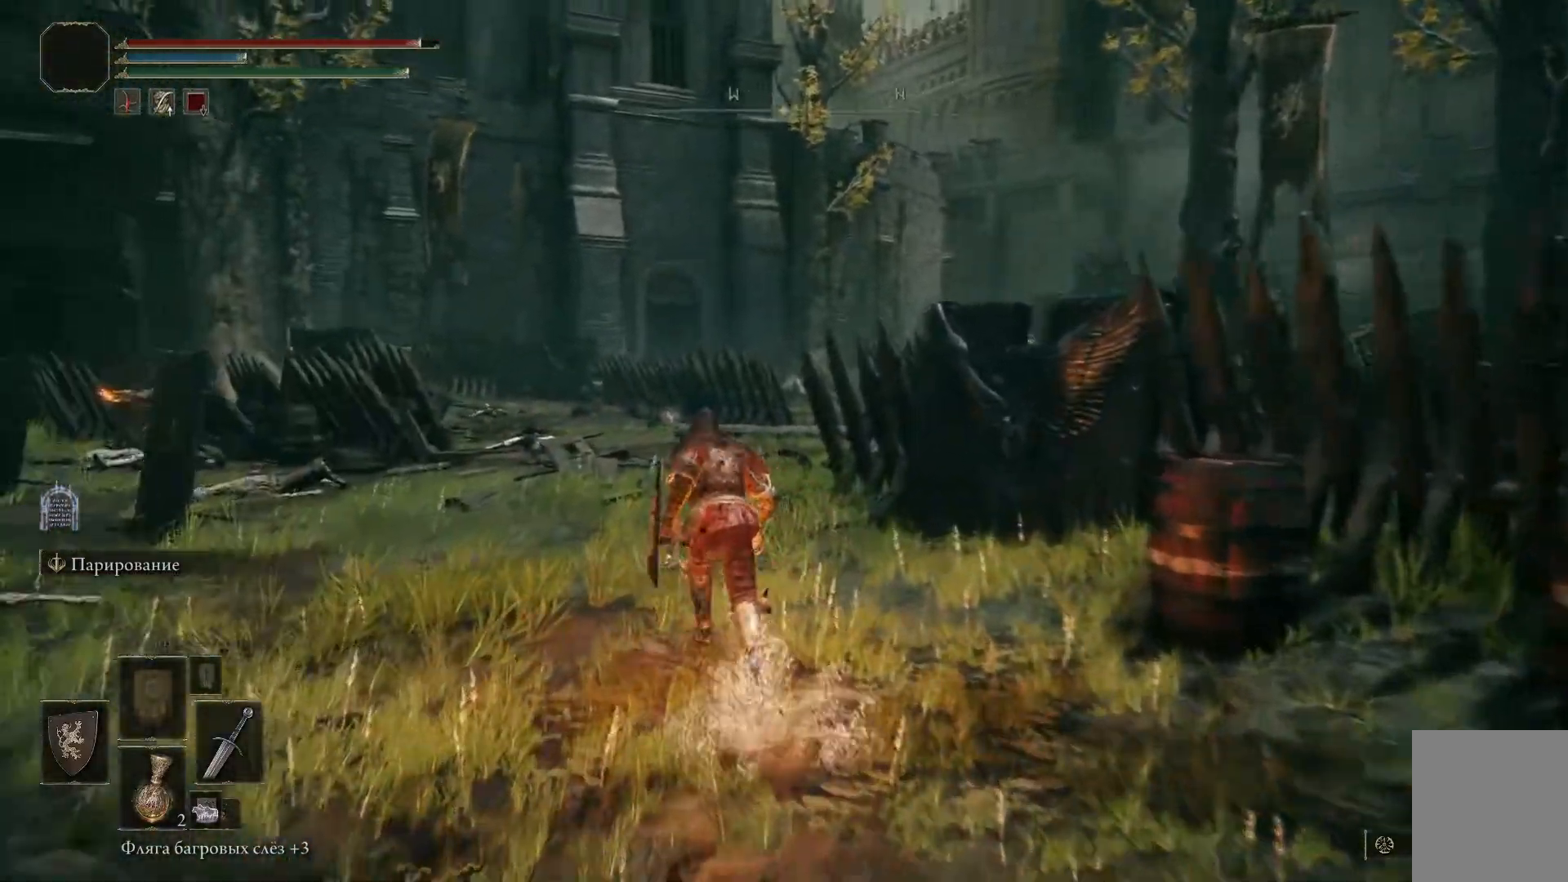
{"buttons": ["B"], "left_stick": "up-left", "right_stick": "center", "events": []}
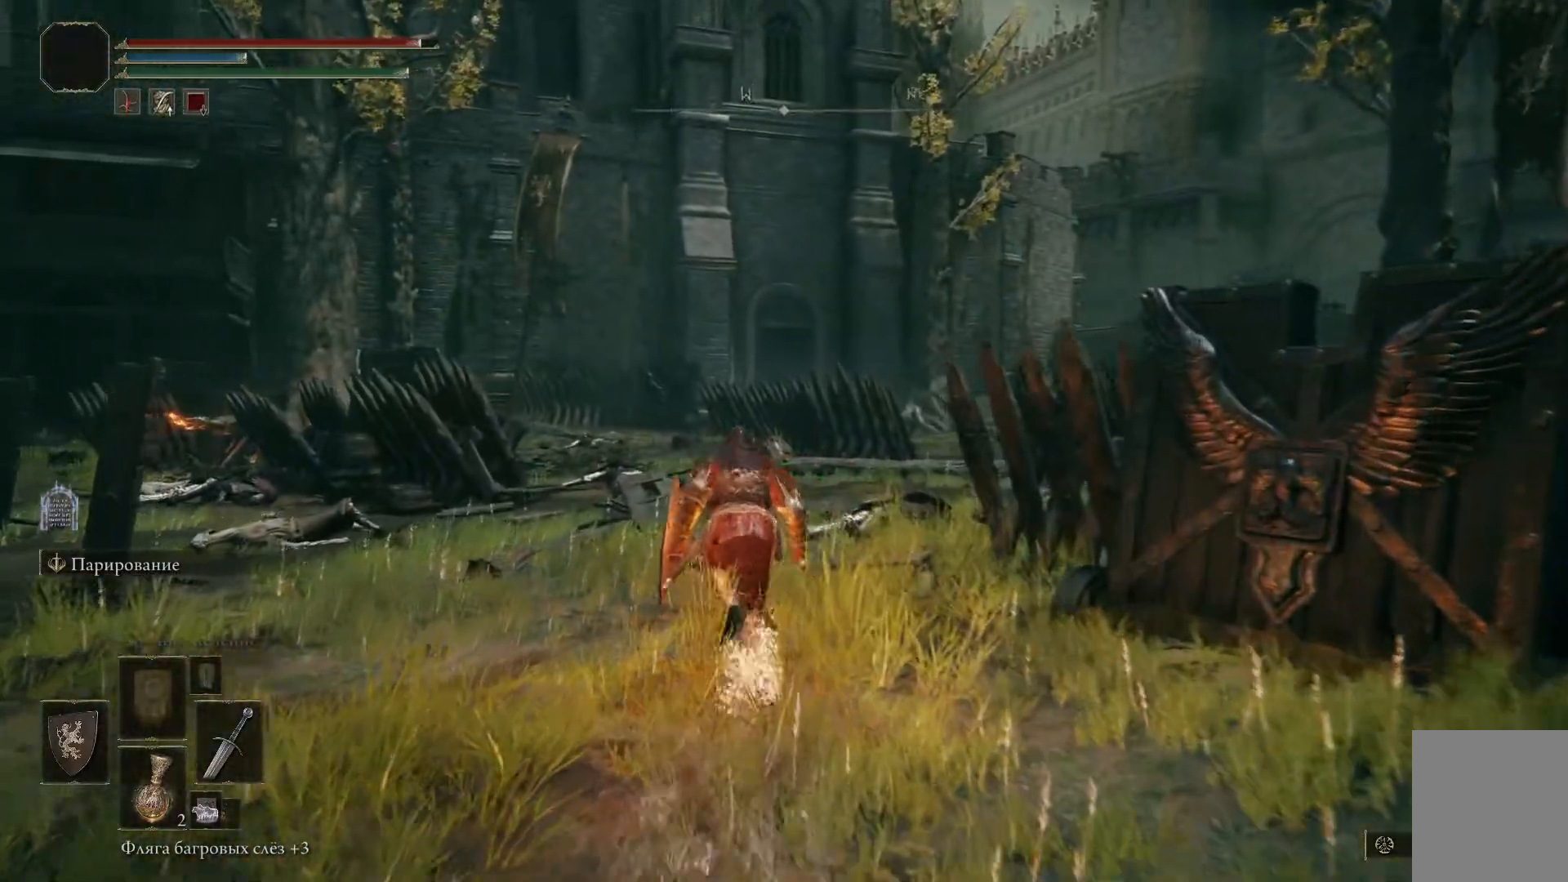
{"buttons": [], "left_stick": "up-left", "right_stick": "center", "events": [[217, "B", "up"]]}
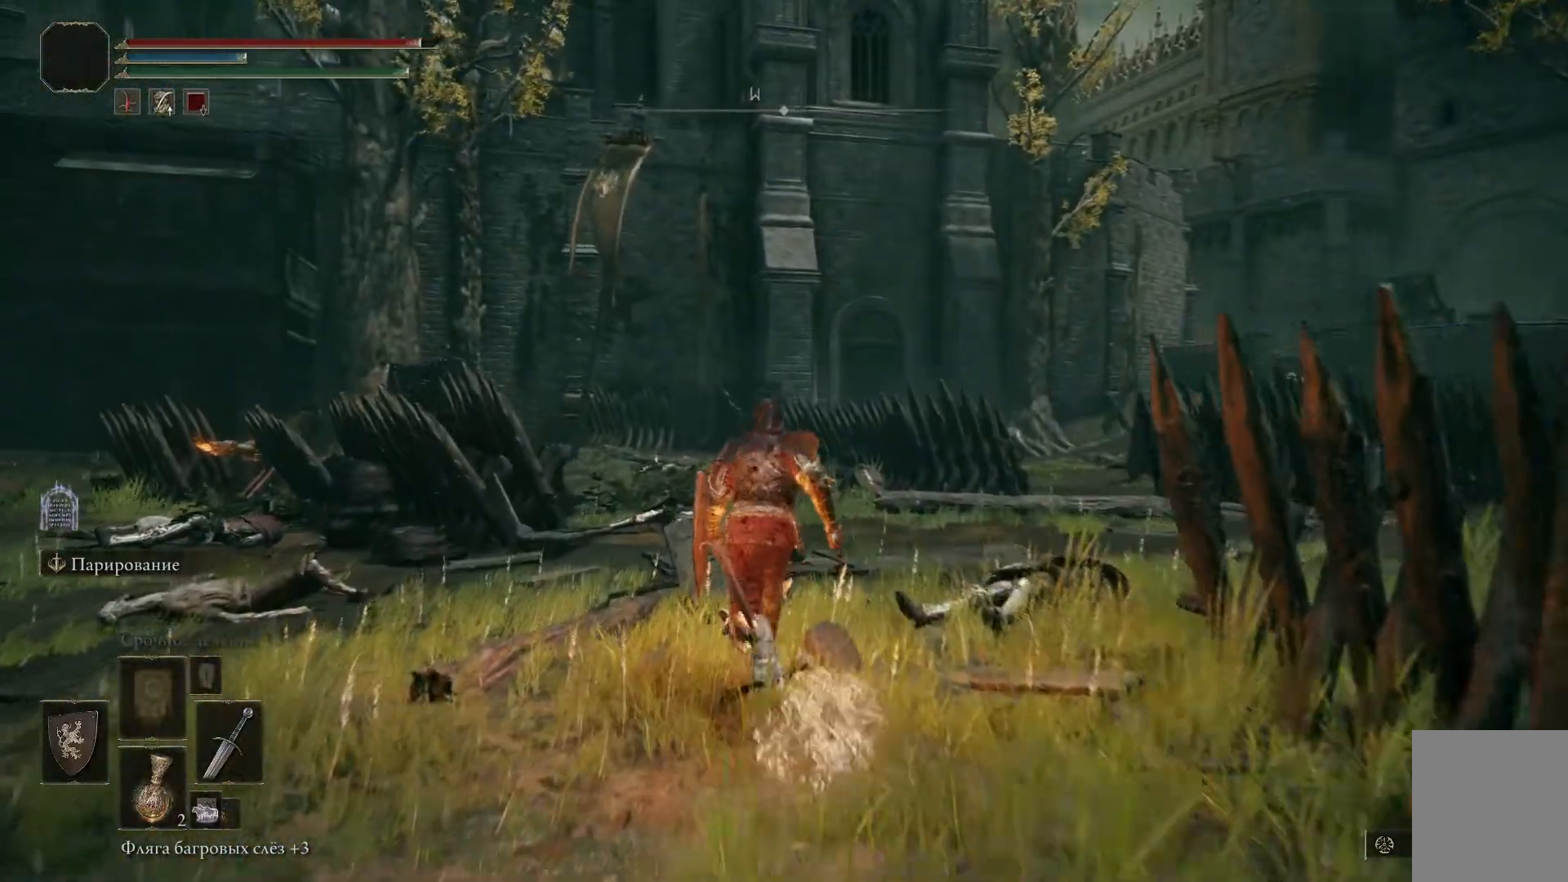
{"buttons": [], "left_stick": "up-left", "right_stick": "down-right", "events": [[367, "right_stick", "down-right"]]}
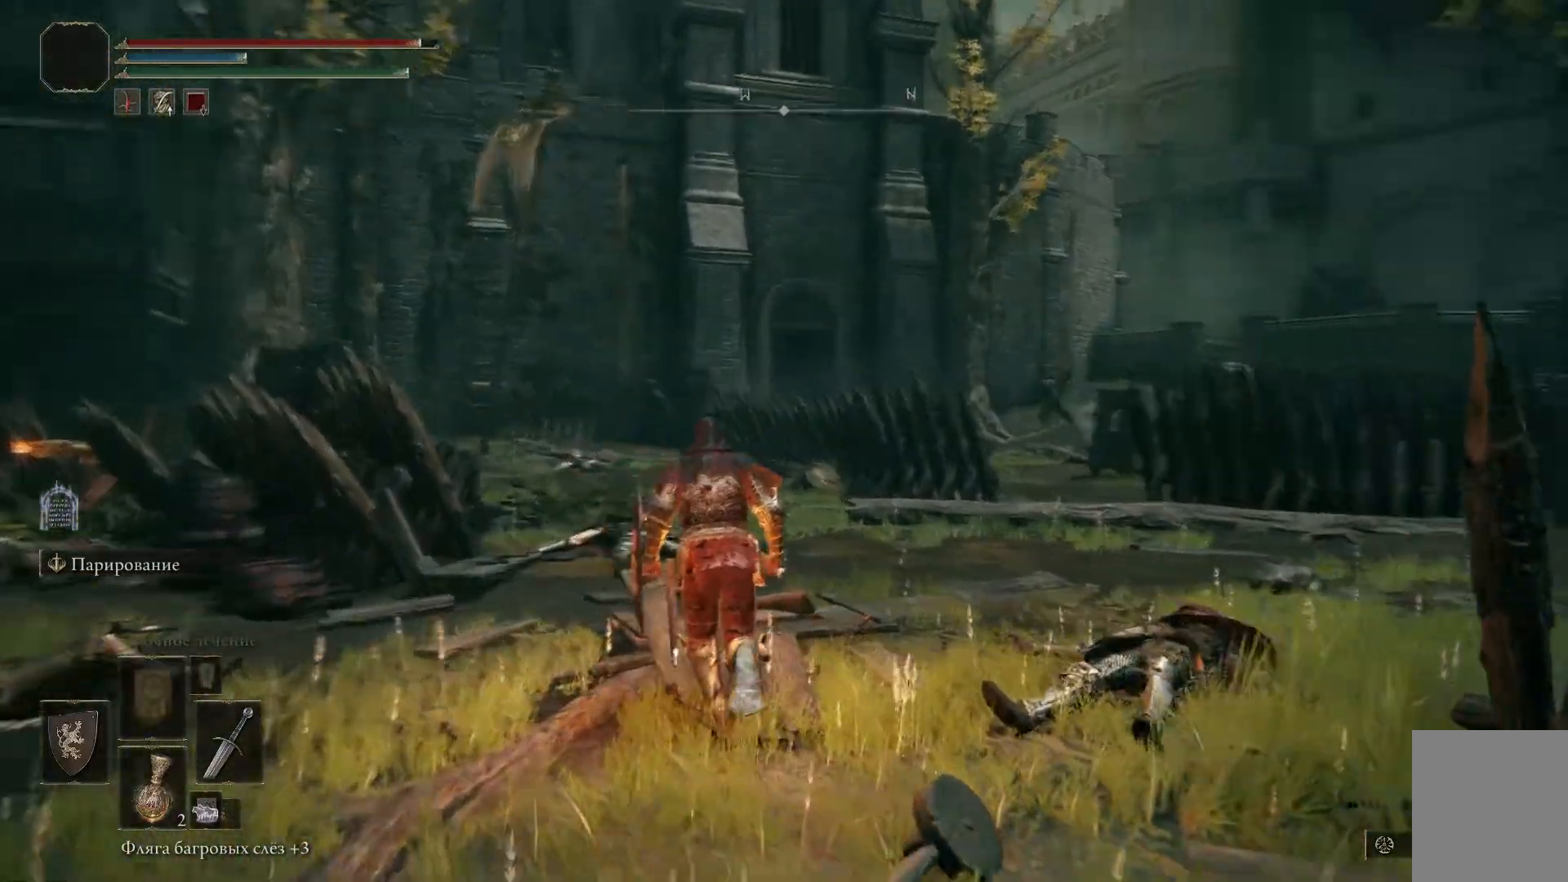
{"buttons": [], "left_stick": "up-left", "right_stick": "down-right", "events": []}
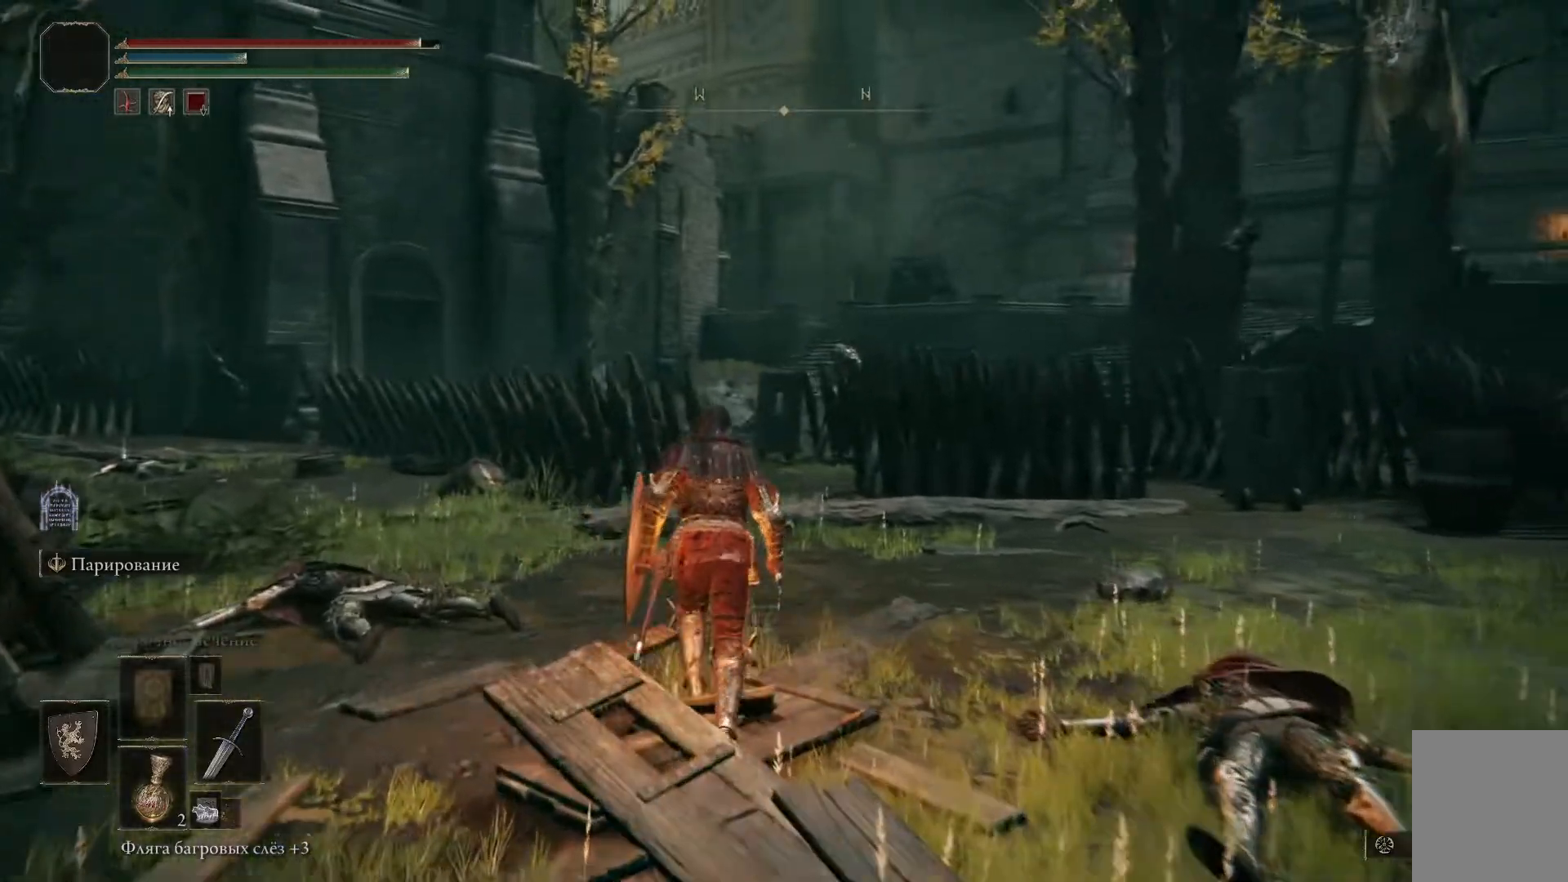
{"buttons": [], "left_stick": "up-left", "right_stick": "down-right", "events": [[17, "right_stick", "center"], [451, "right_stick", "down-right"]]}
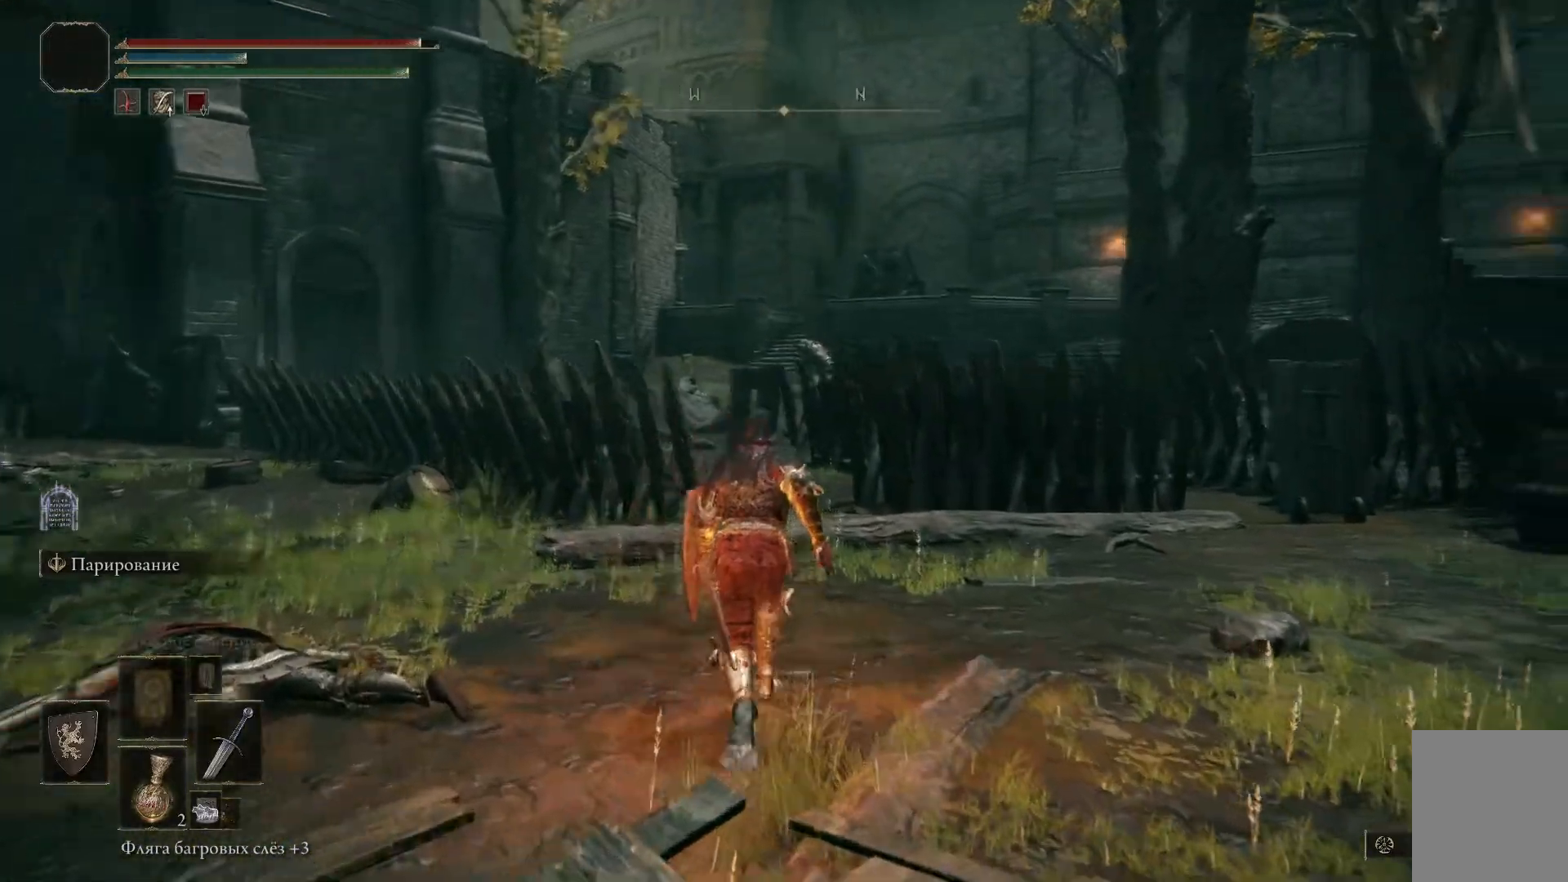
{"buttons": [], "left_stick": "up", "right_stick": "center", "events": [[200, "left_stick", "up"], [400, "right_stick", "center"]]}
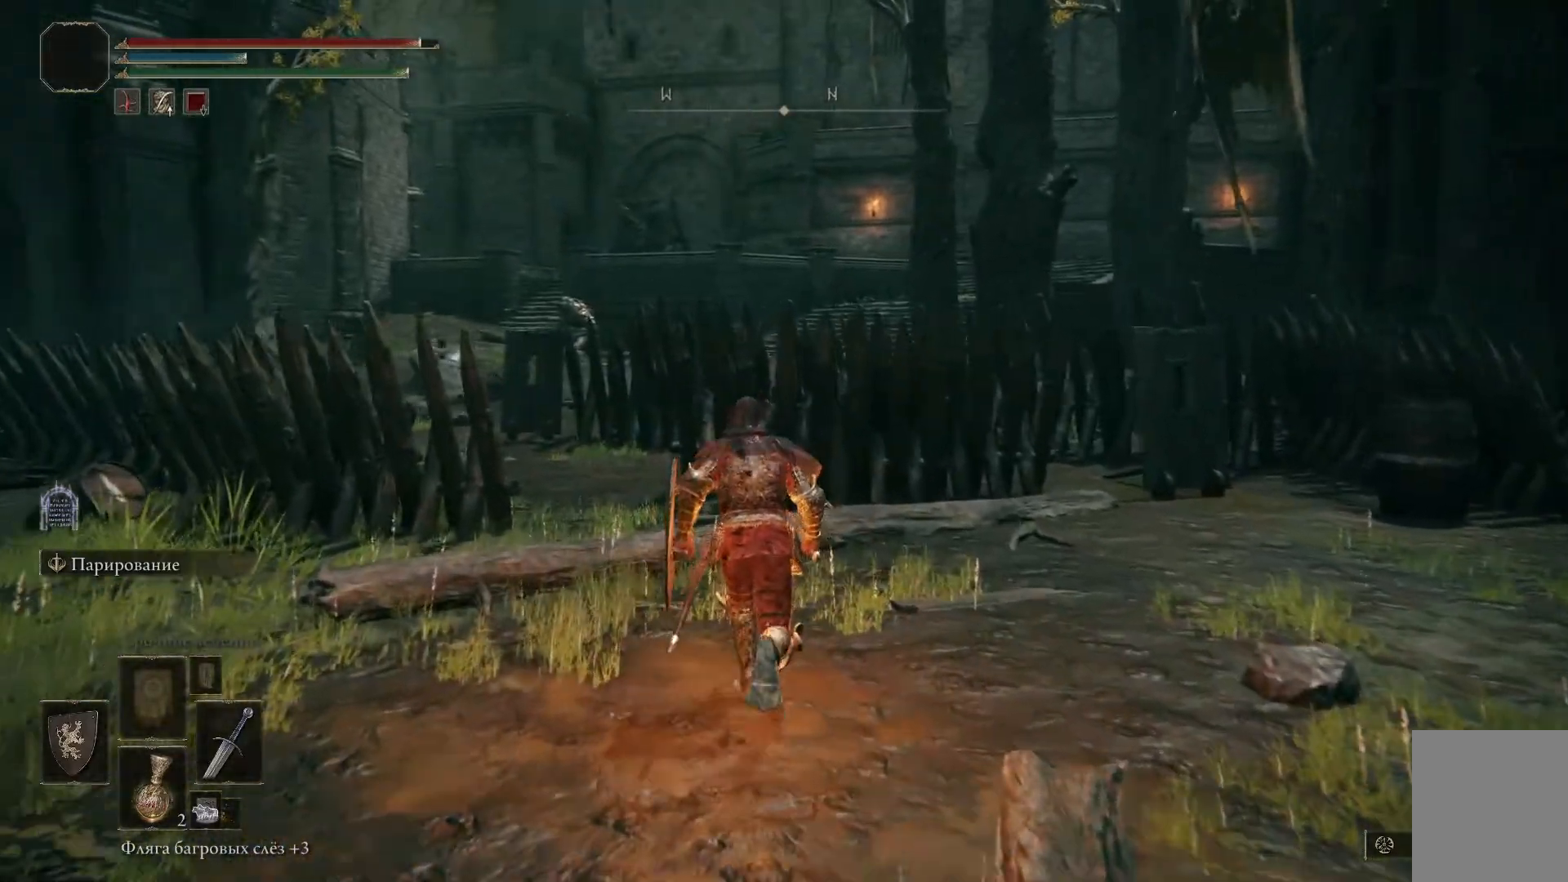
{"buttons": [], "left_stick": "up", "right_stick": "center", "events": []}
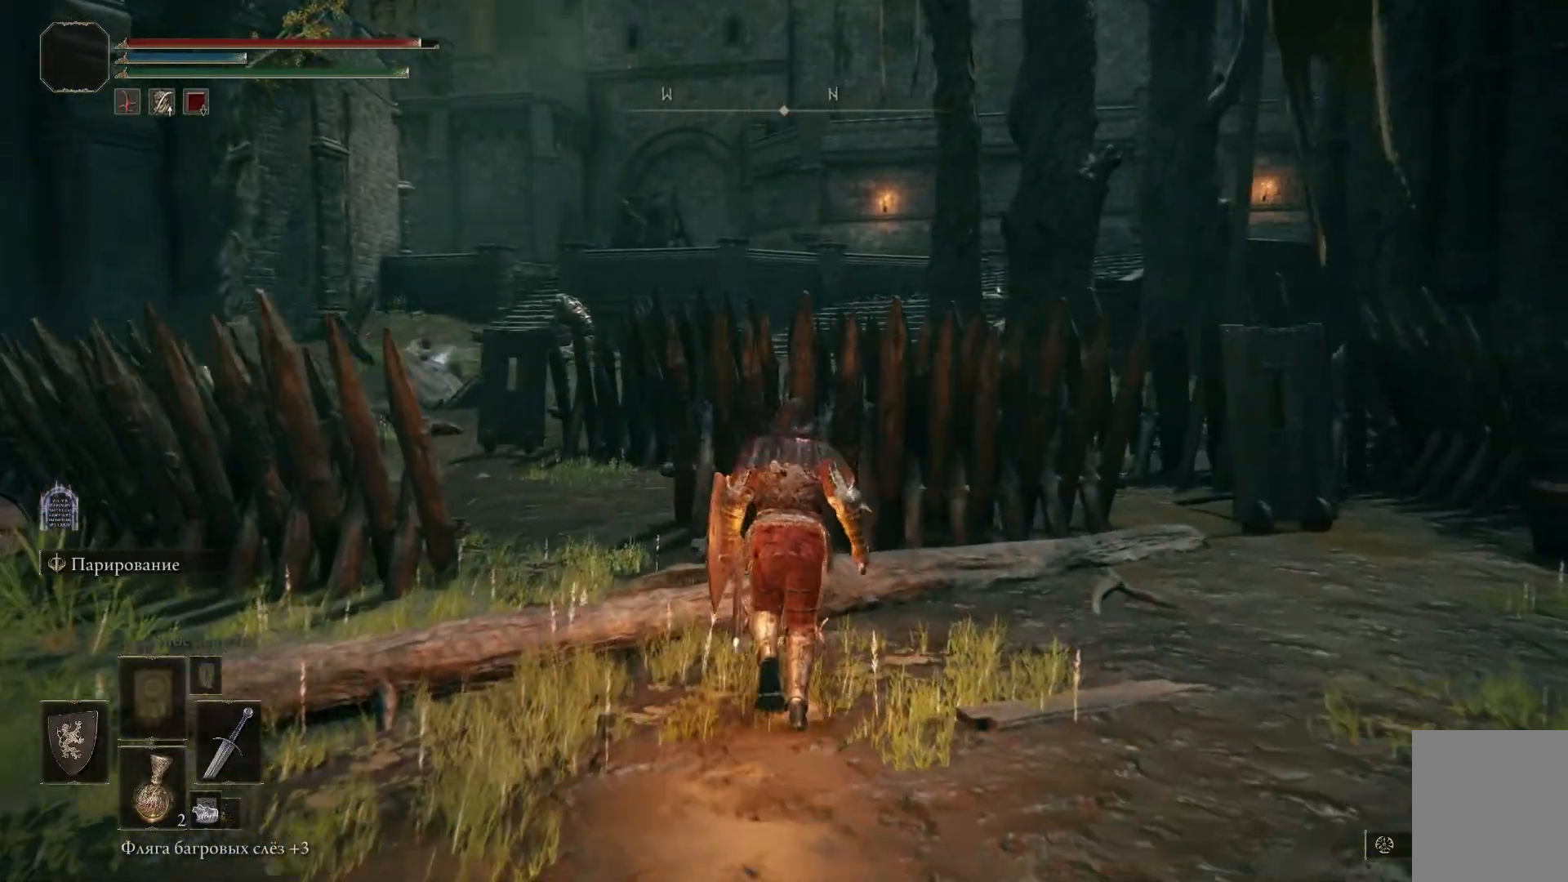
{"buttons": [], "left_stick": "up", "right_stick": "center", "events": []}
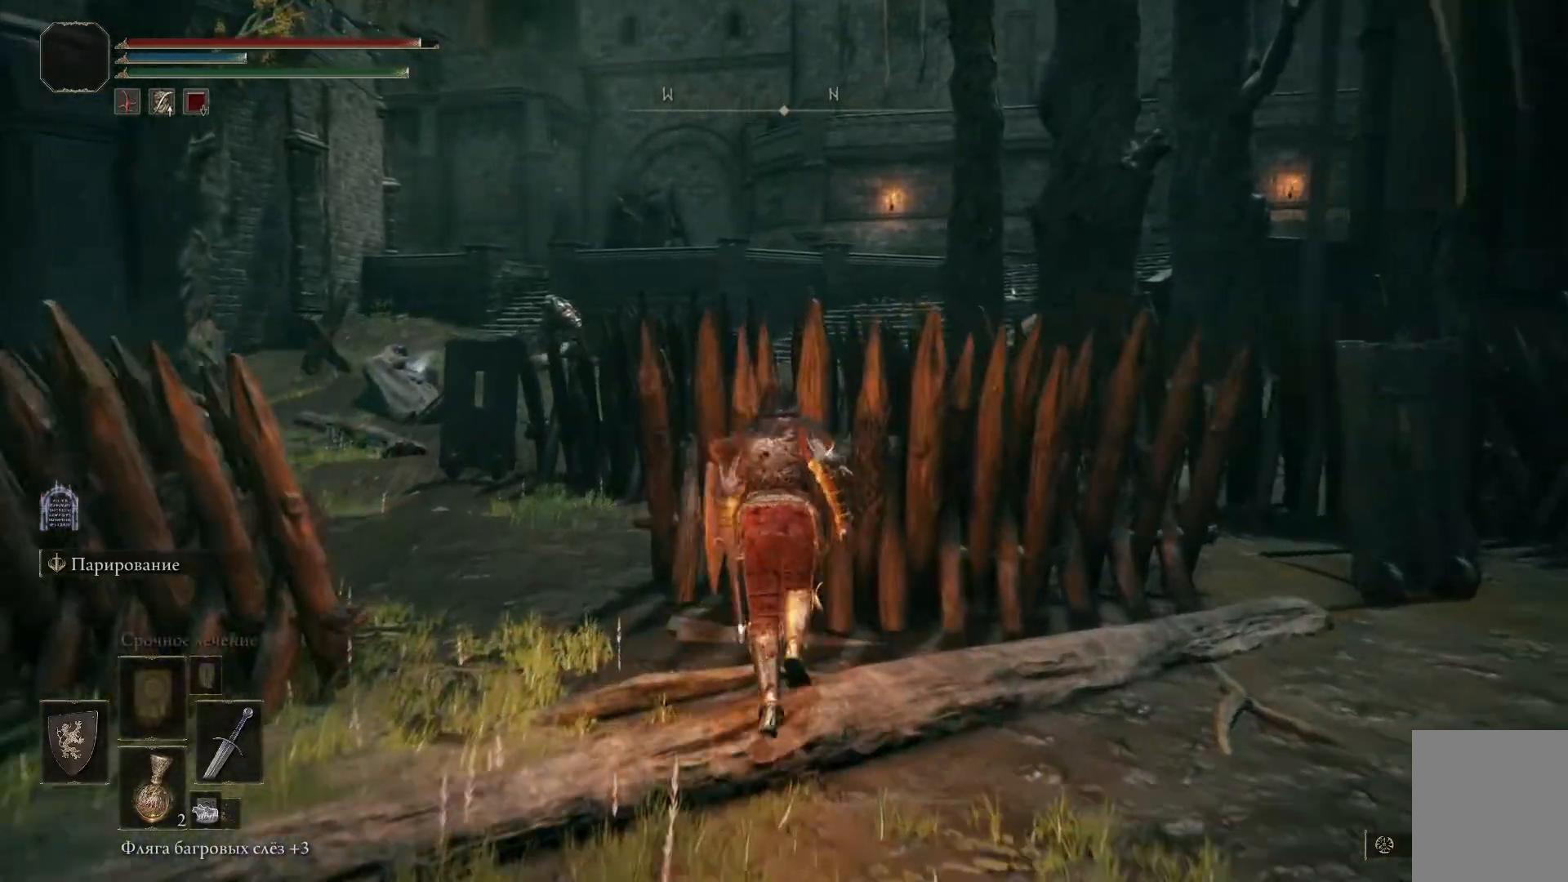
{"buttons": [], "left_stick": "down-left", "right_stick": "down-right", "events": [[34, "left_stick", "center"], [267, "left_stick", "down-left"], [451, "right_stick", "down-right"]]}
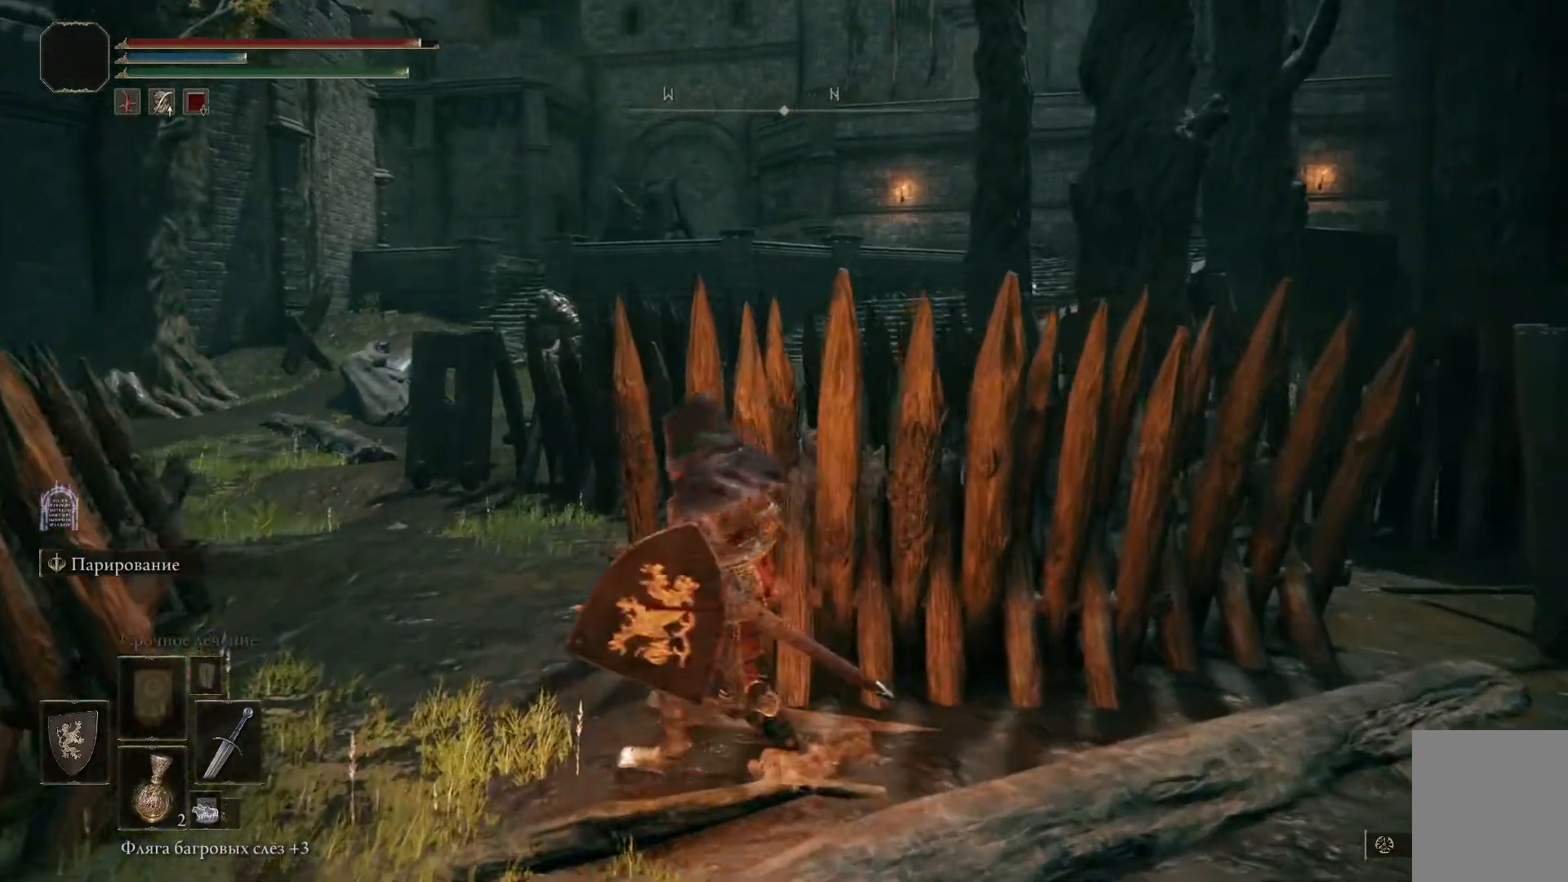
{"buttons": [], "left_stick": "center", "right_stick": "down-right", "events": [[434, "left_stick", "center"]]}
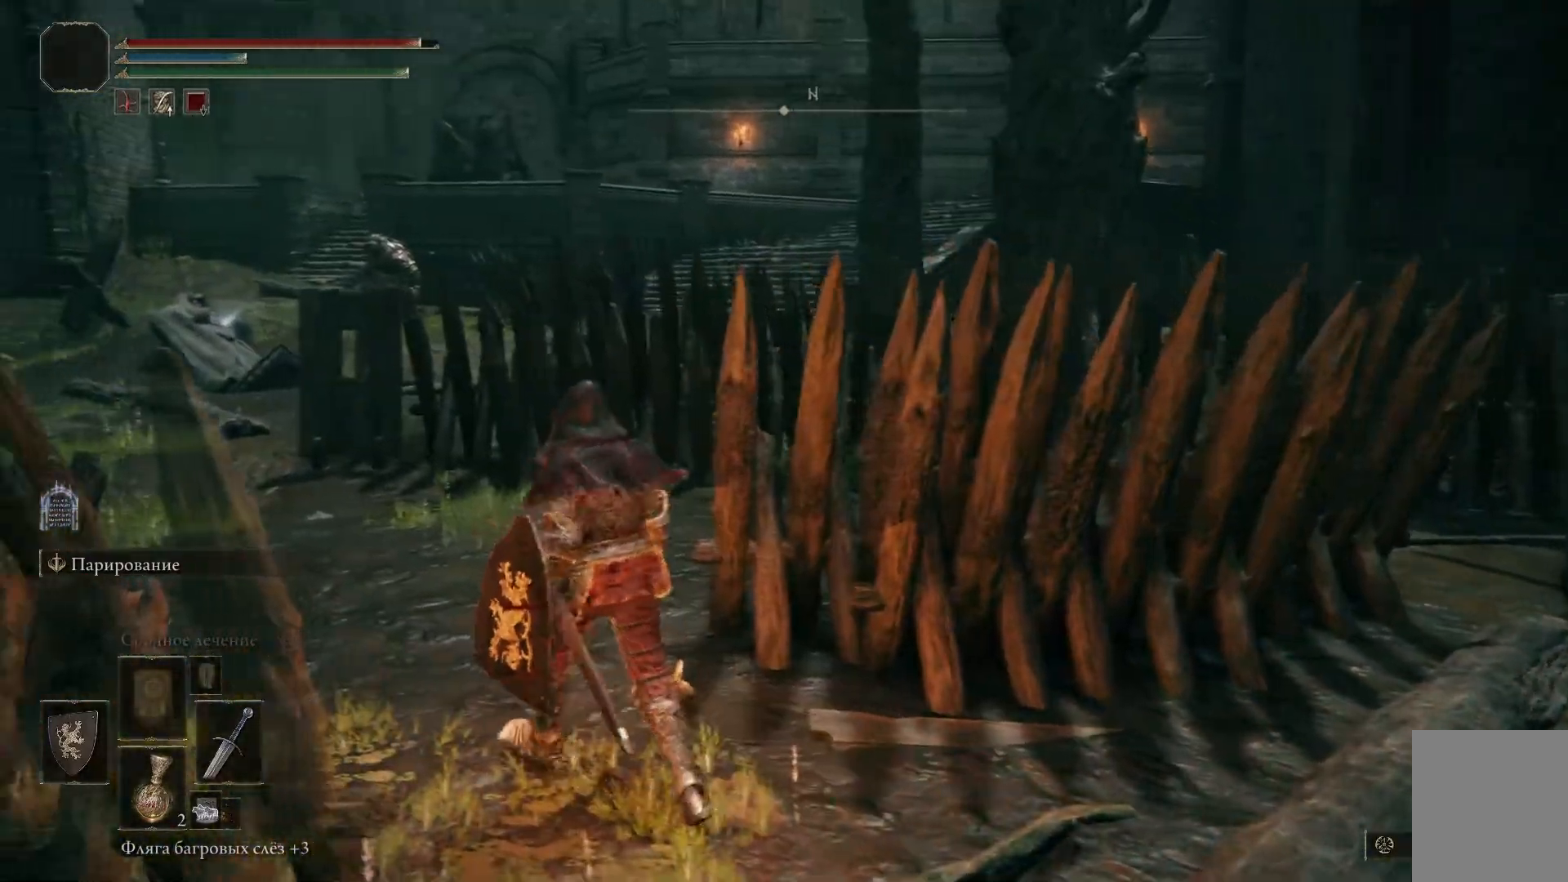
{"buttons": [], "left_stick": "left", "right_stick": "center", "events": [[34, "right_stick", "center"], [367, "left_stick", "left"]]}
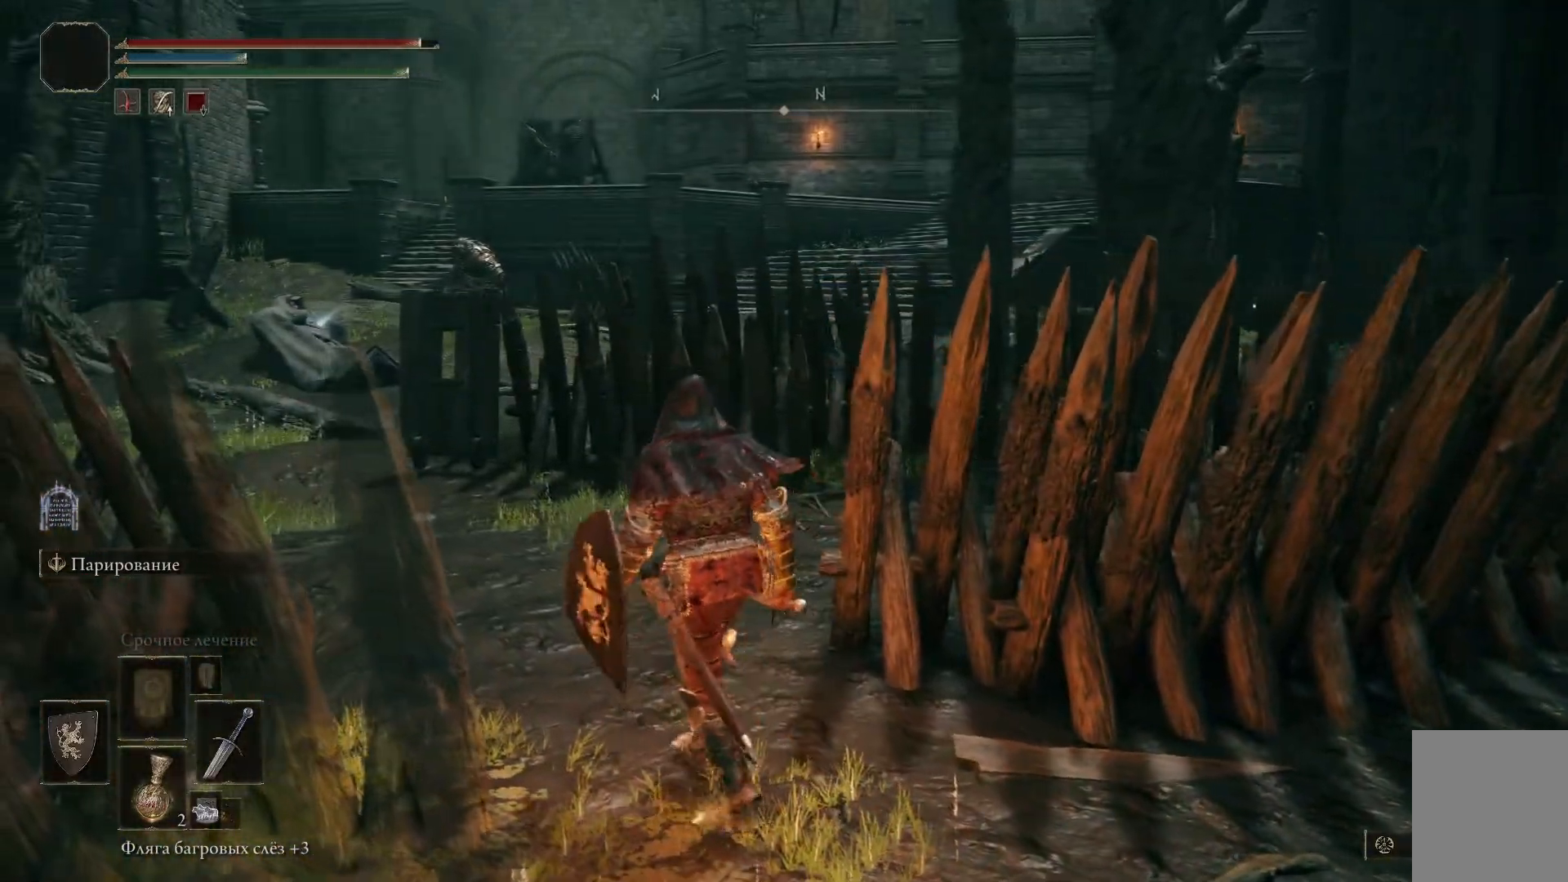
{"buttons": [], "left_stick": "left", "right_stick": "center", "events": []}
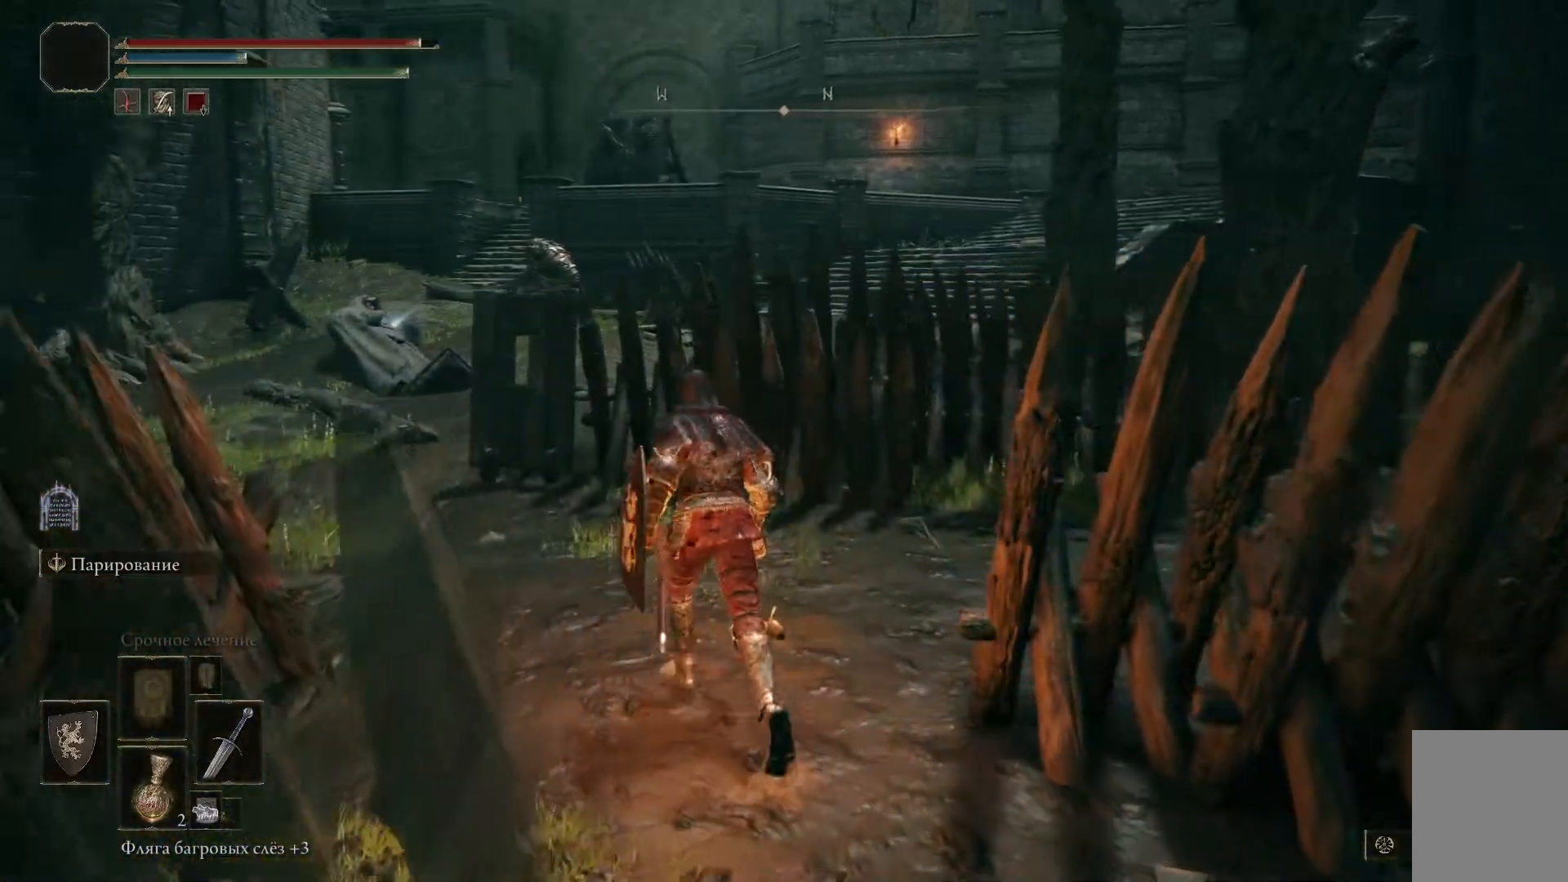
{"buttons": [], "left_stick": "left", "right_stick": "center", "events": []}
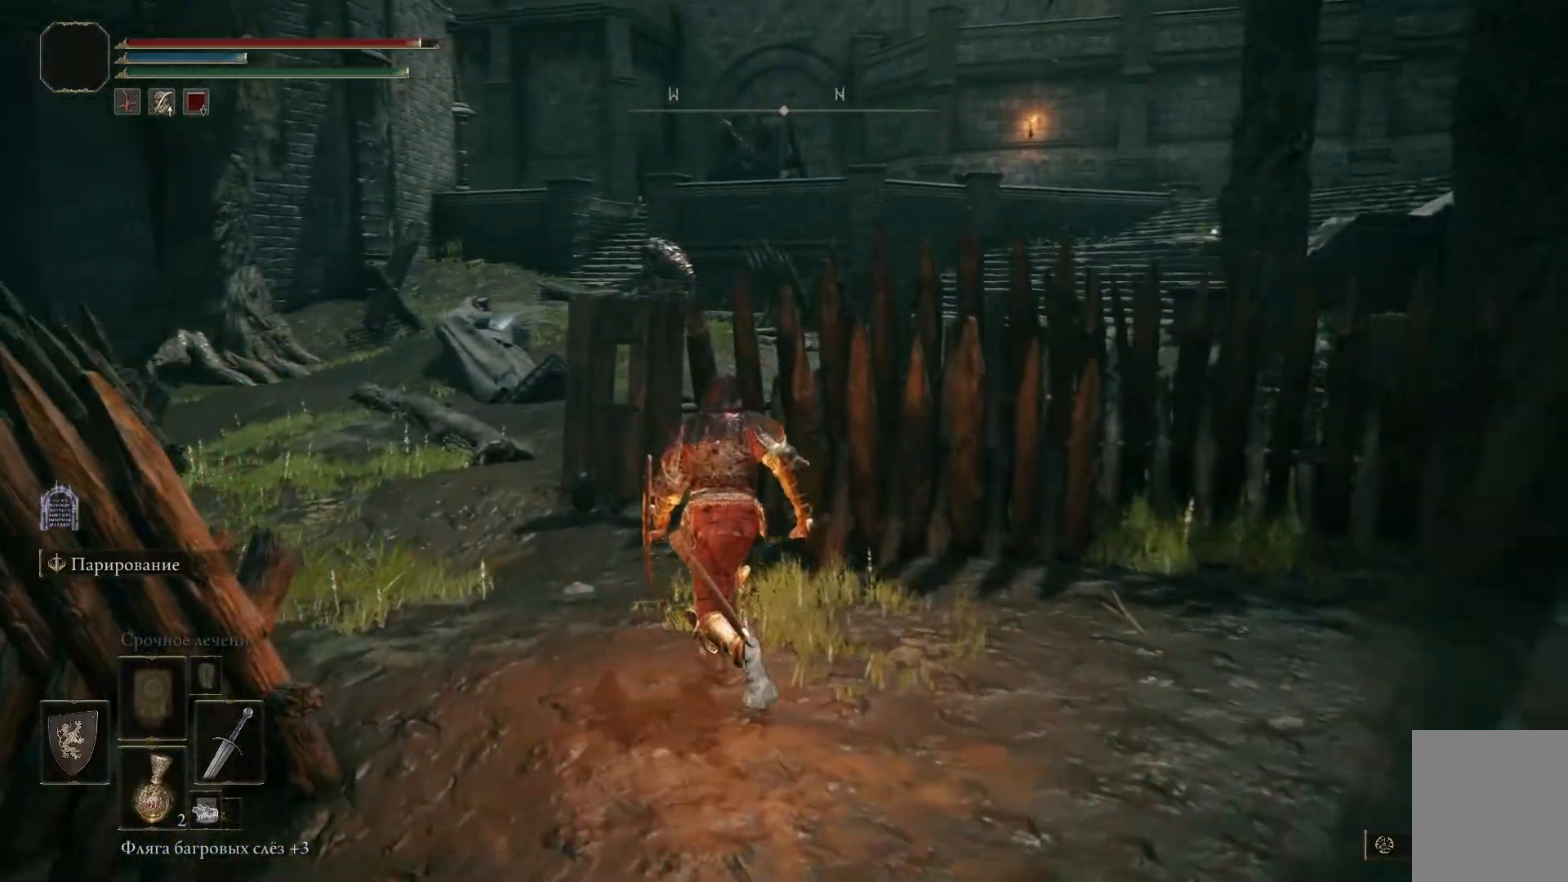
{"buttons": [], "left_stick": "left", "right_stick": "center", "events": []}
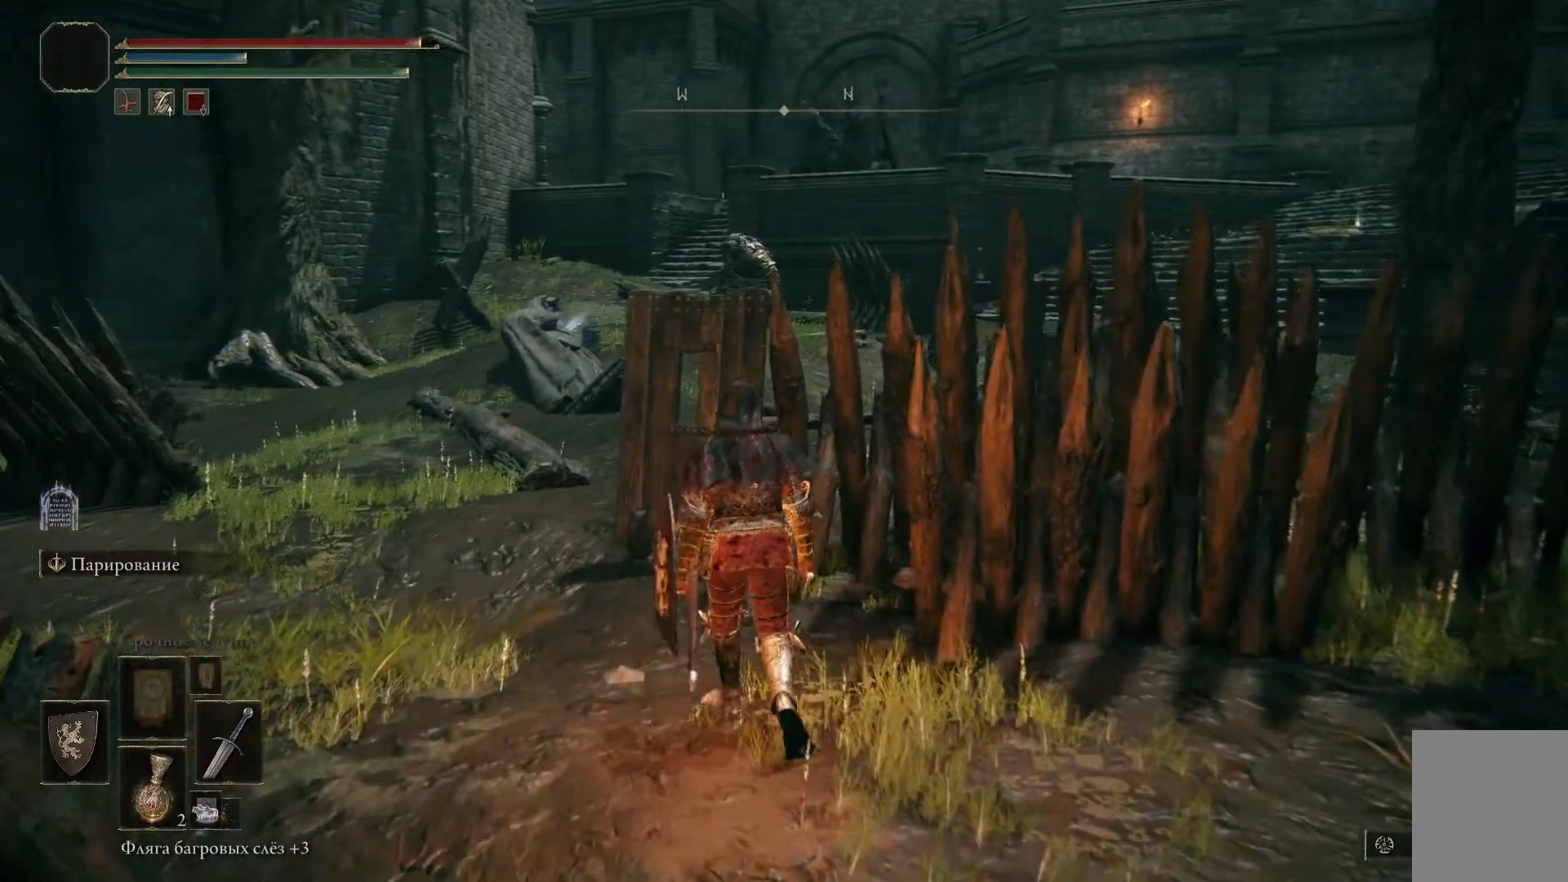
{"buttons": [], "left_stick": "left", "right_stick": "right", "events": [[100, "right_stick", "right"]]}
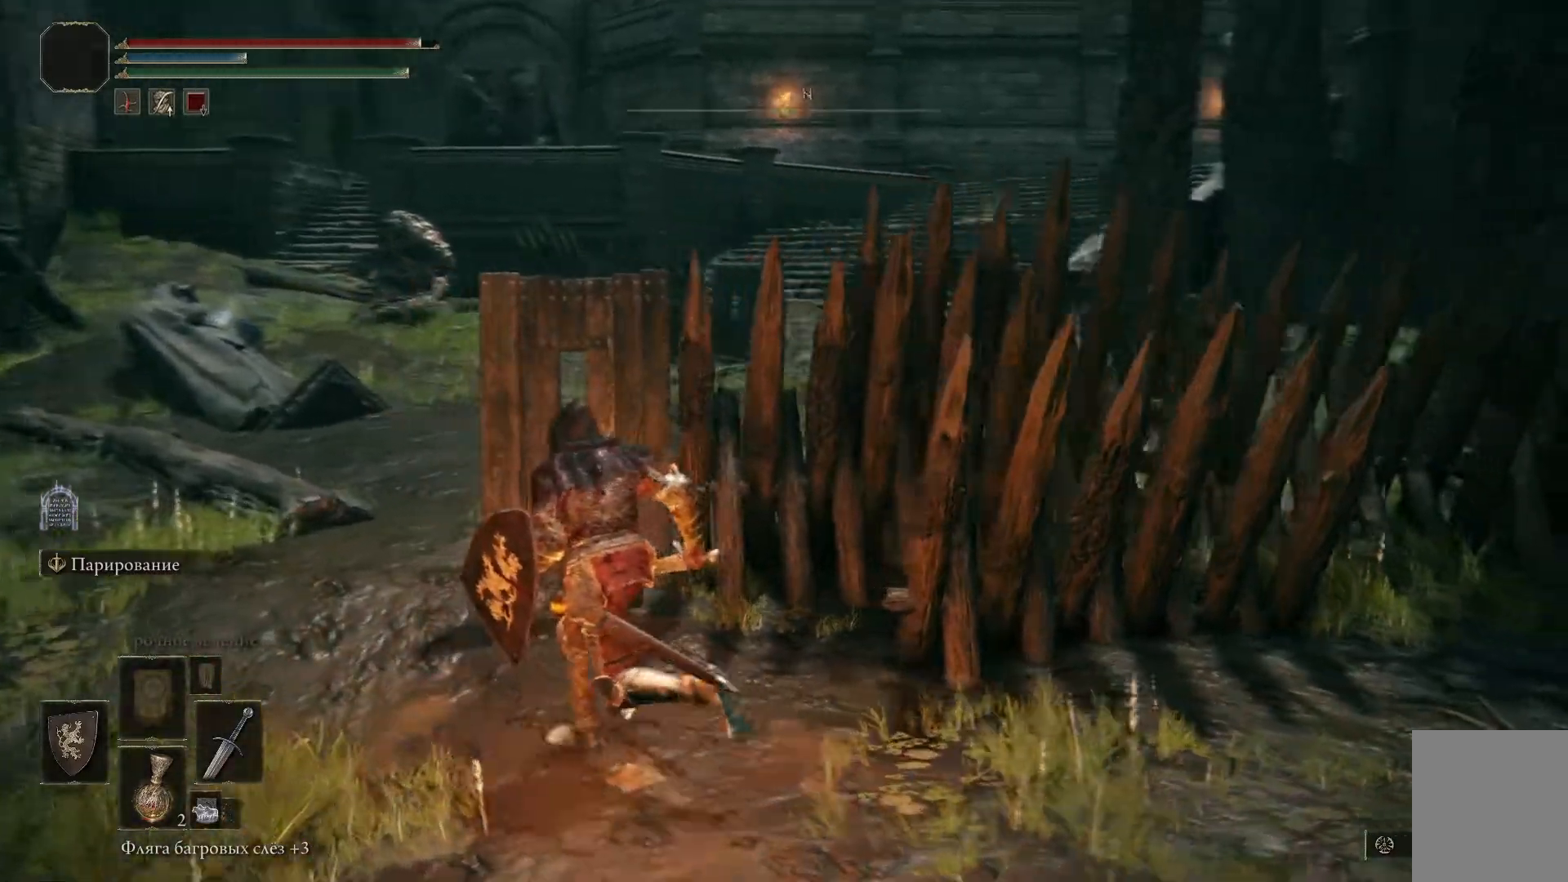
{"buttons": [], "left_stick": "center", "right_stick": "center", "events": [[217, "left_stick", "center"], [234, "right_stick", "center"]]}
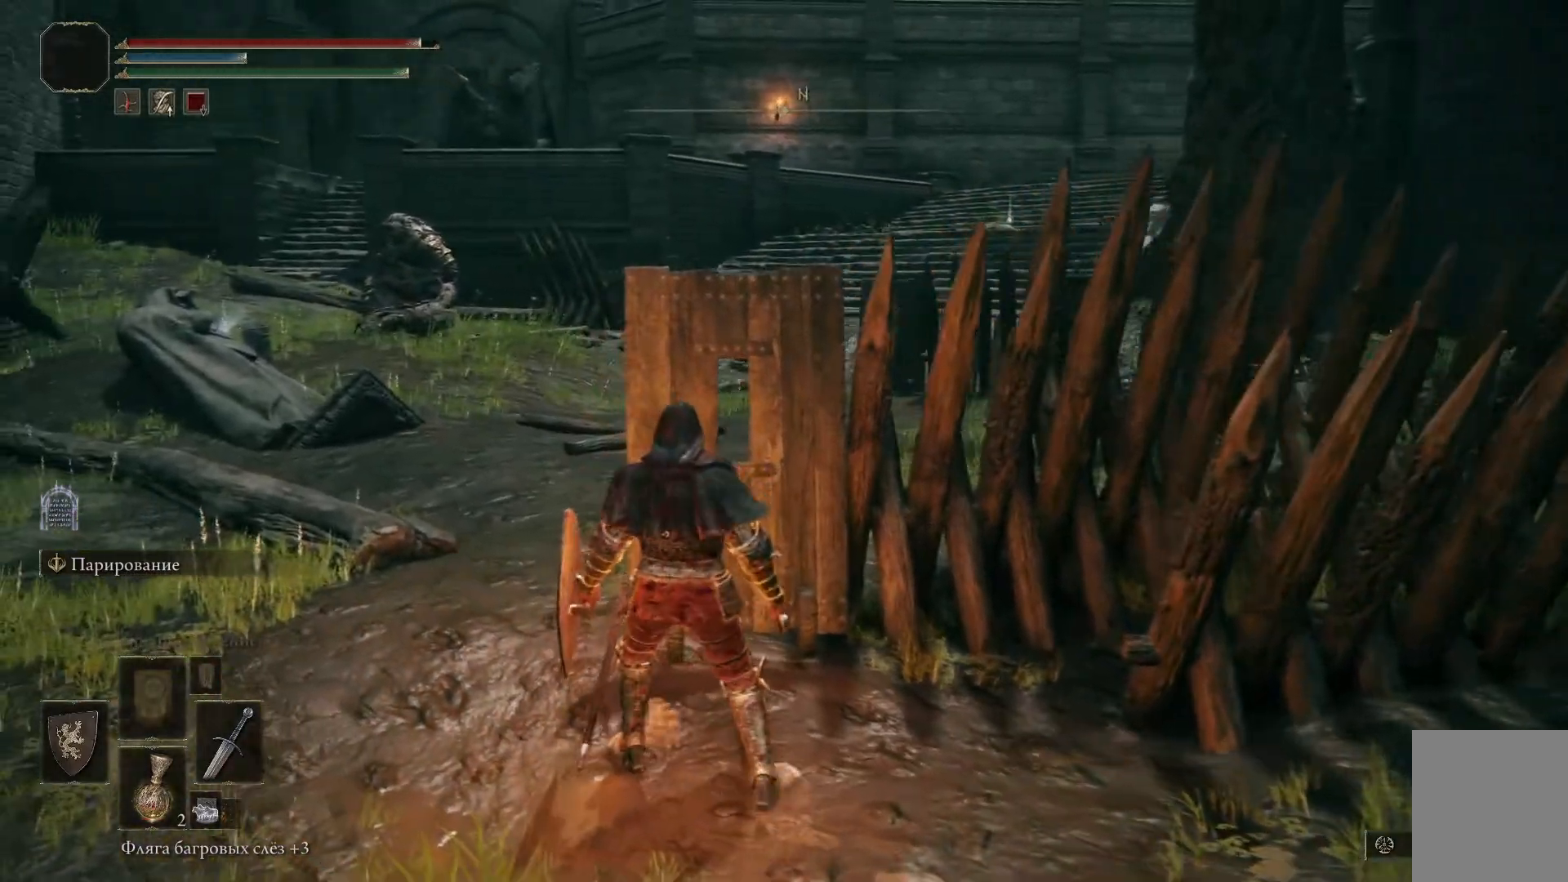
{"buttons": [], "left_stick": "center", "right_stick": "center", "events": []}
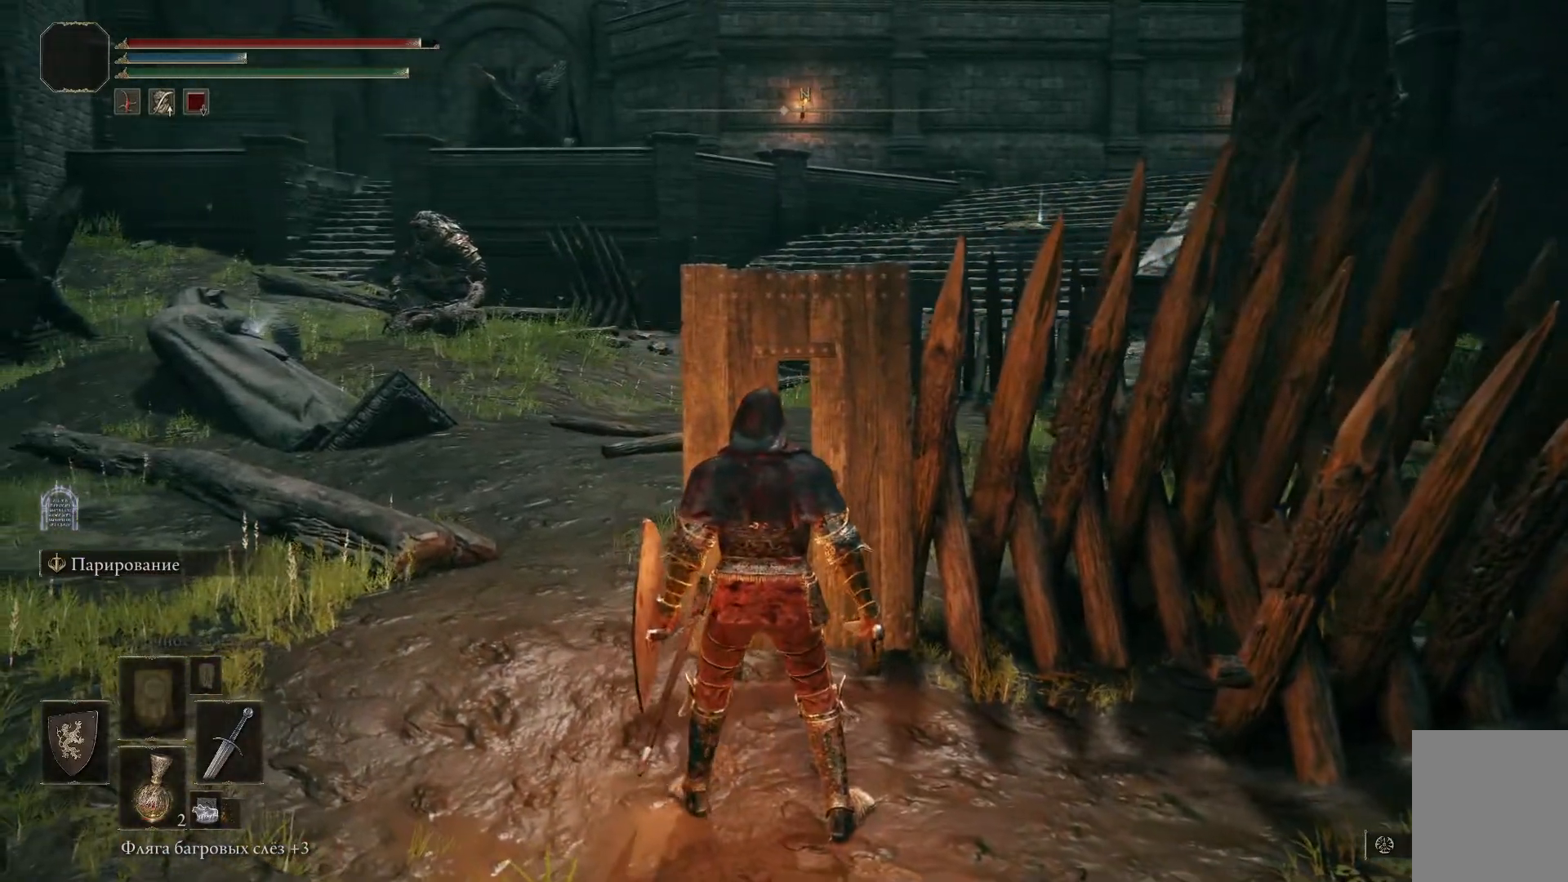
{"buttons": [], "left_stick": "center", "right_stick": "center", "events": [[34, "L3", "down"], [34, "left_stick", "down"], [167, "L3", "up"], [167, "left_stick", "center"]]}
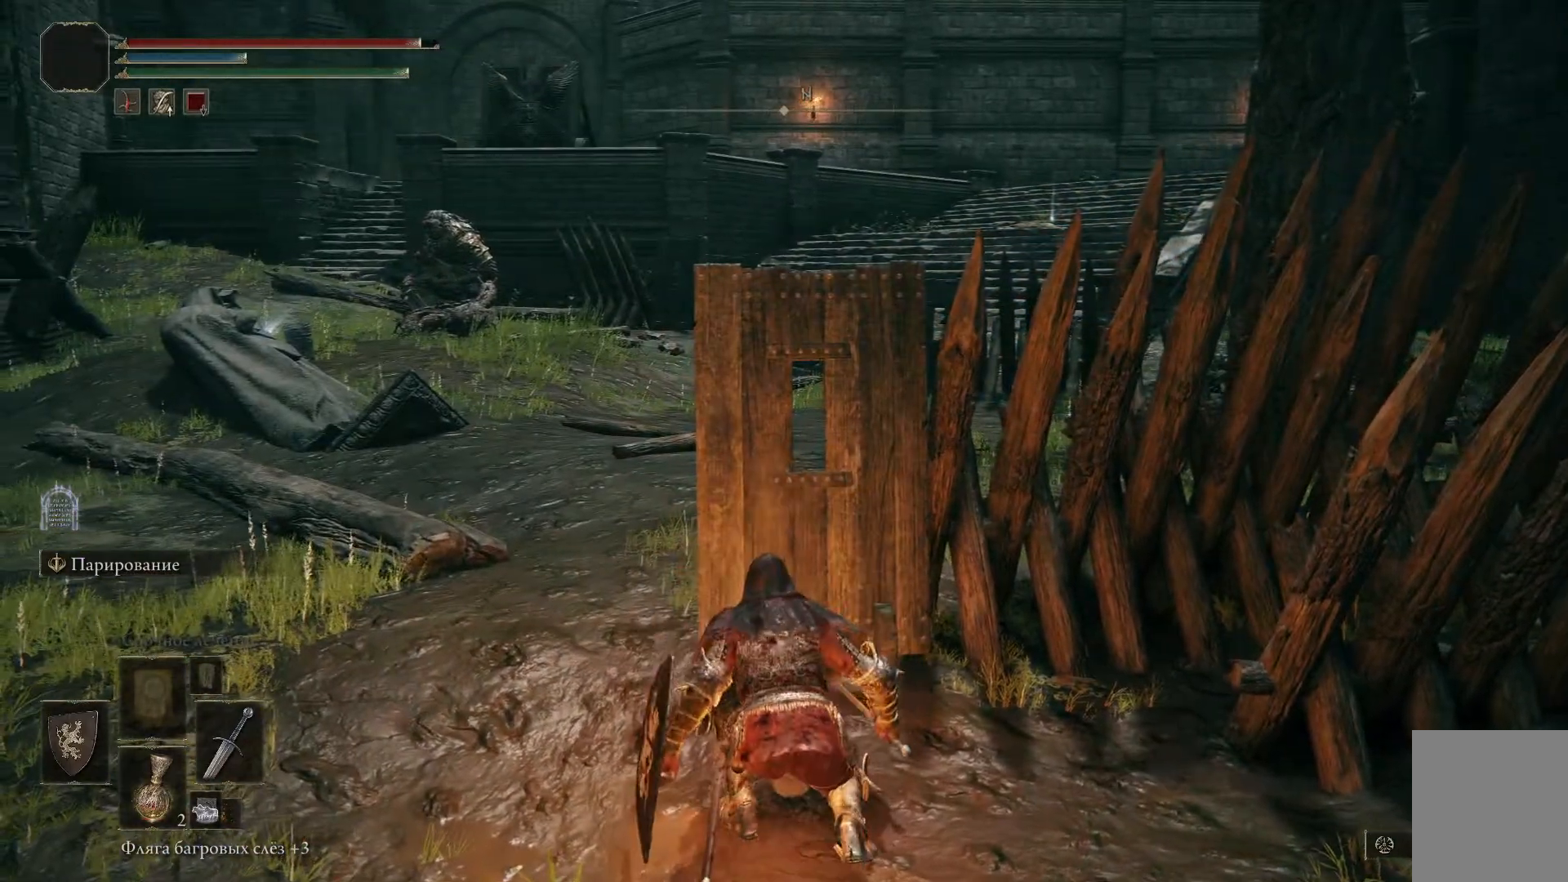
{"buttons": [], "left_stick": "left", "right_stick": "left", "events": [[233, "left_stick", "down-left"], [333, "left_stick", "left"], [367, "right_stick", "left"]]}
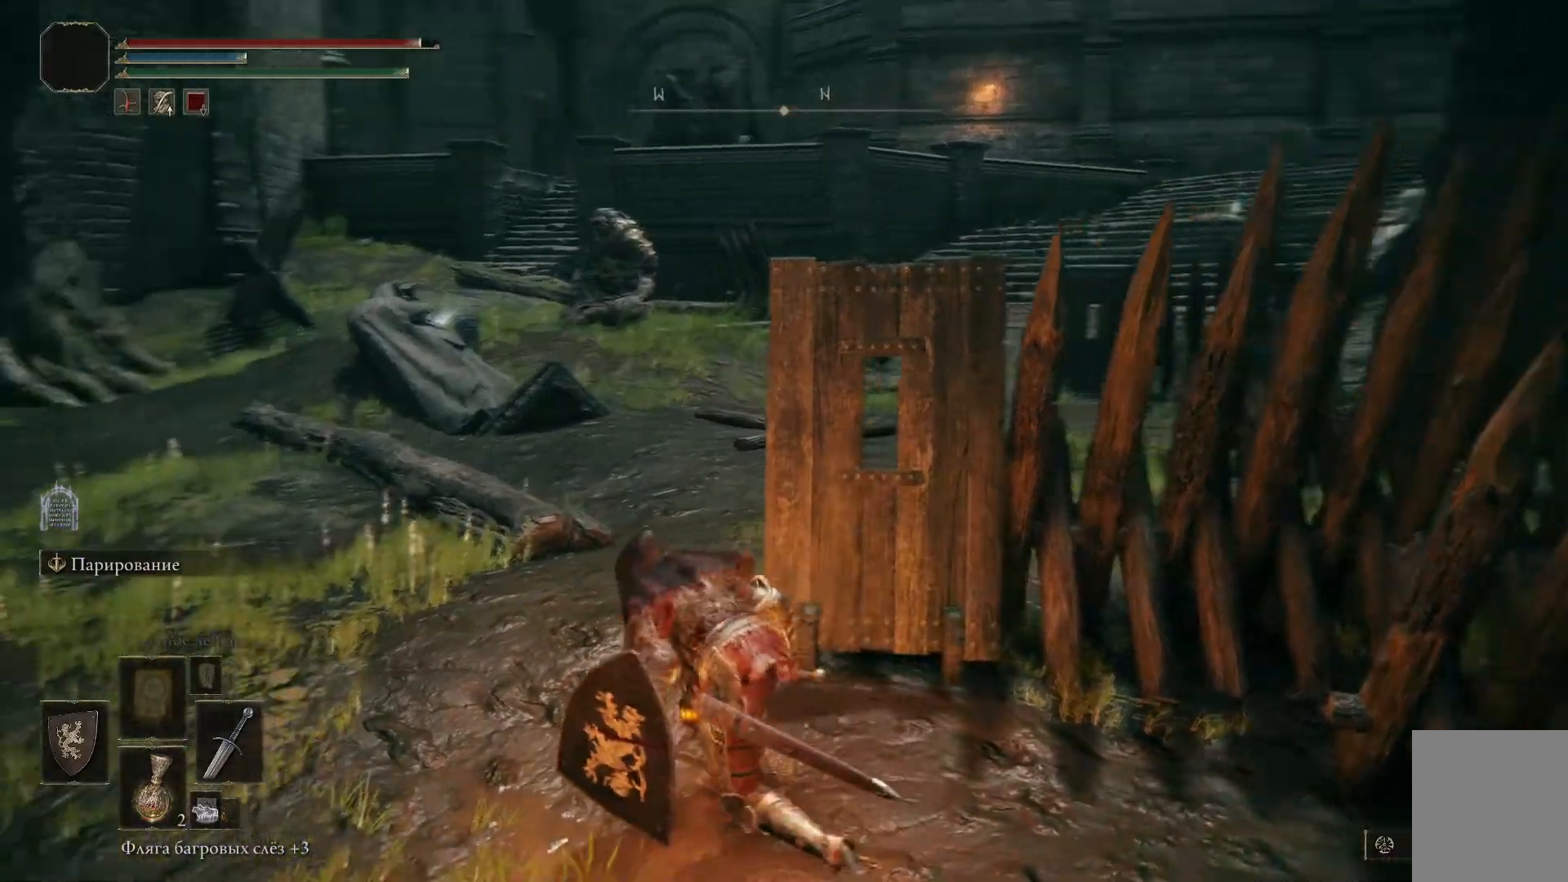
{"buttons": [], "left_stick": "left", "right_stick": "center", "events": [[34, "right_stick", "center"], [317, "R3", "down"], [384, "R3", "up"]]}
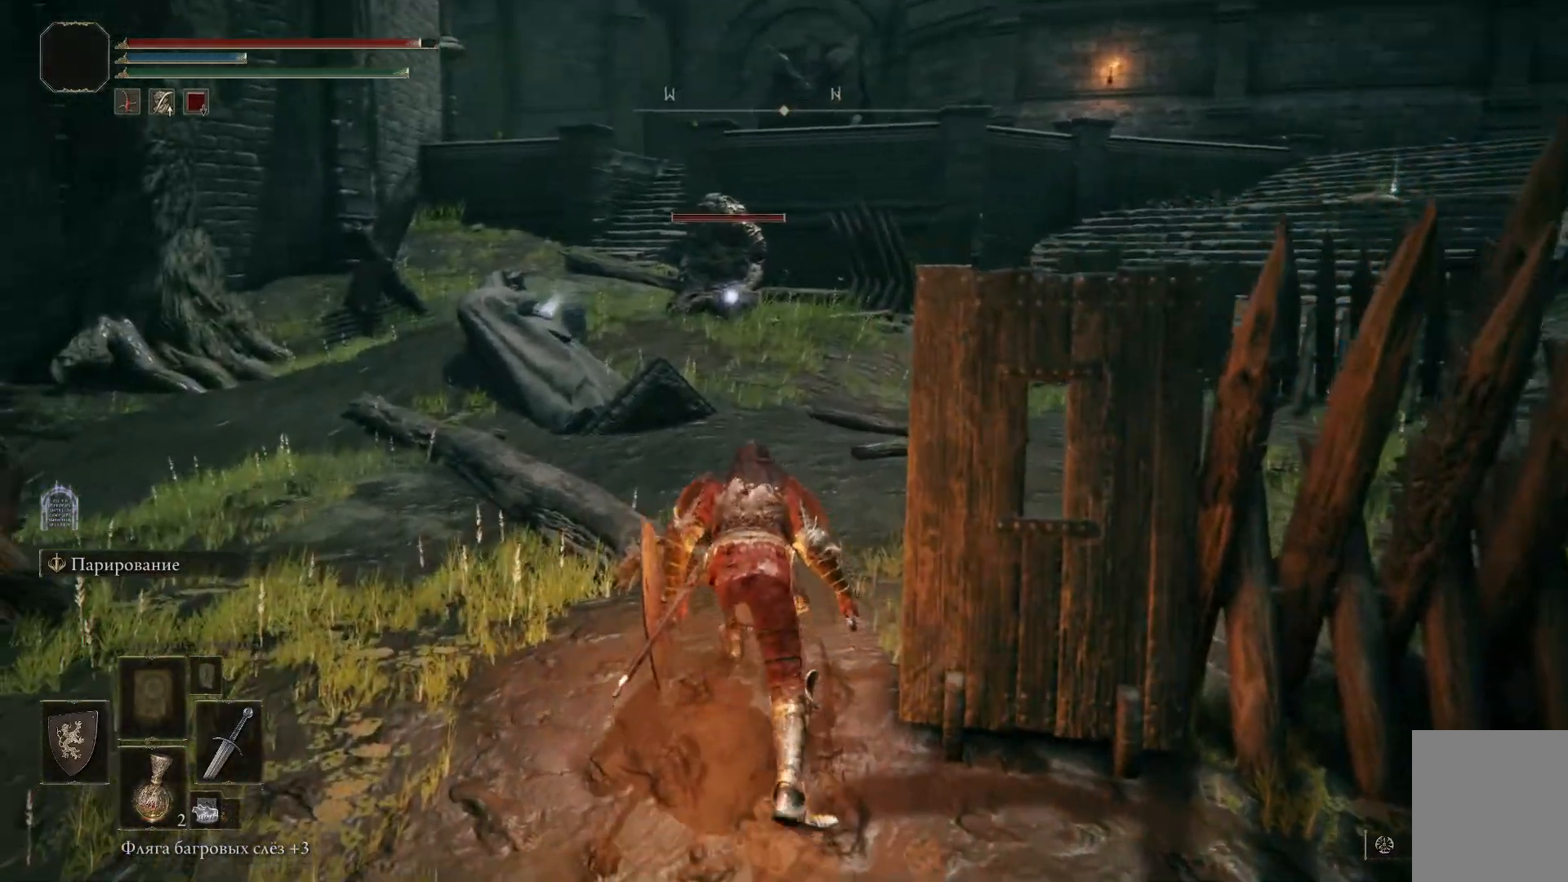
{"buttons": [], "left_stick": "center", "right_stick": "center", "events": [[433, "left_stick", "center"]]}
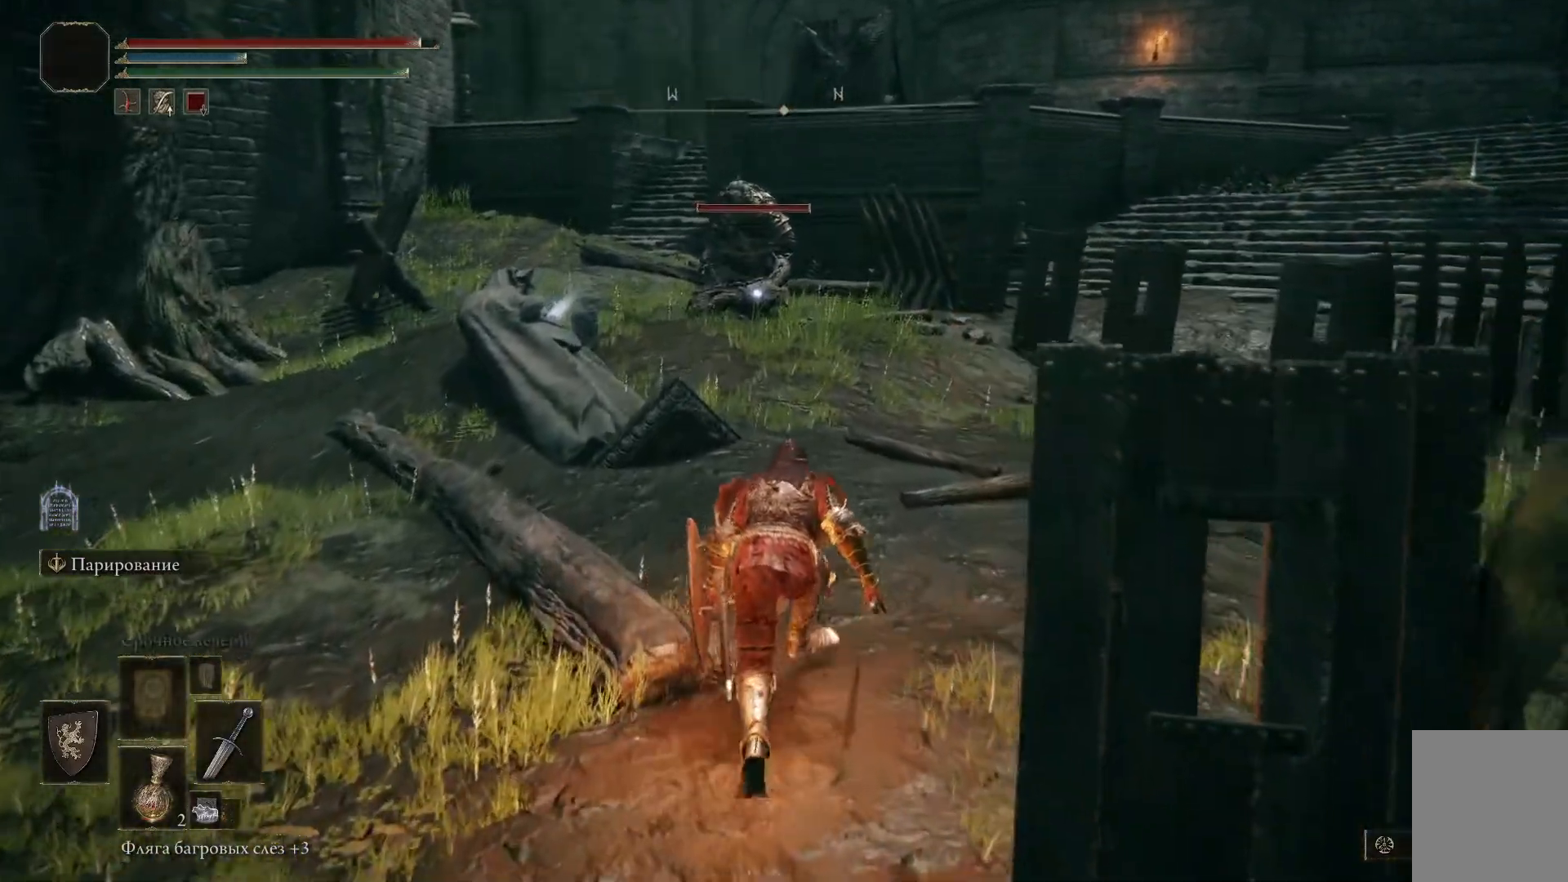
{"buttons": [], "left_stick": "center", "right_stick": "center", "events": []}
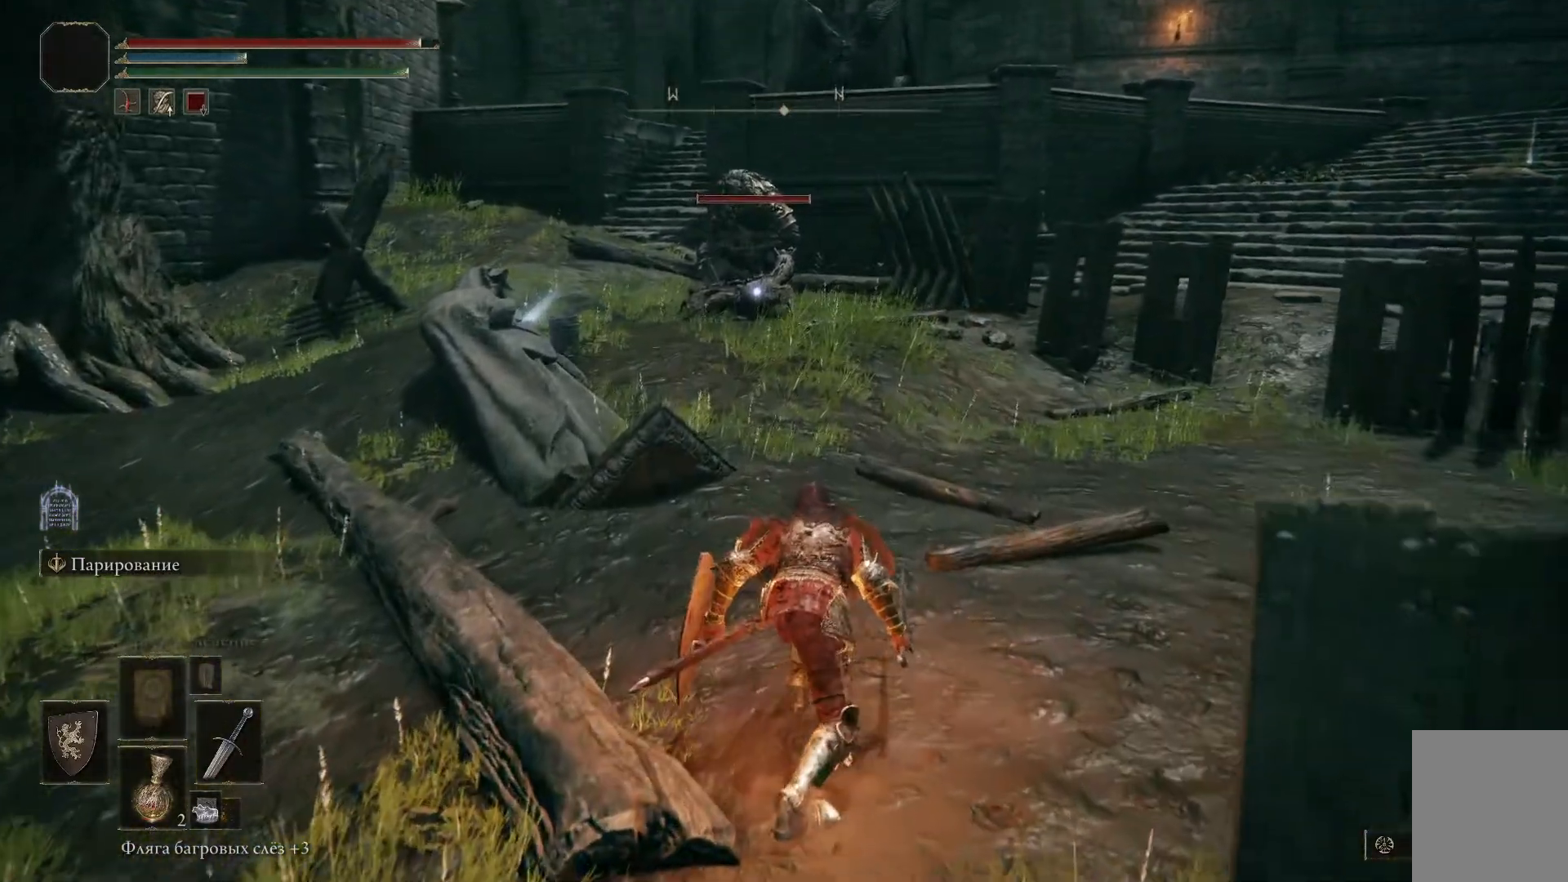
{"buttons": [], "left_stick": "right", "right_stick": "center", "events": [[133, "left_stick", "right"]]}
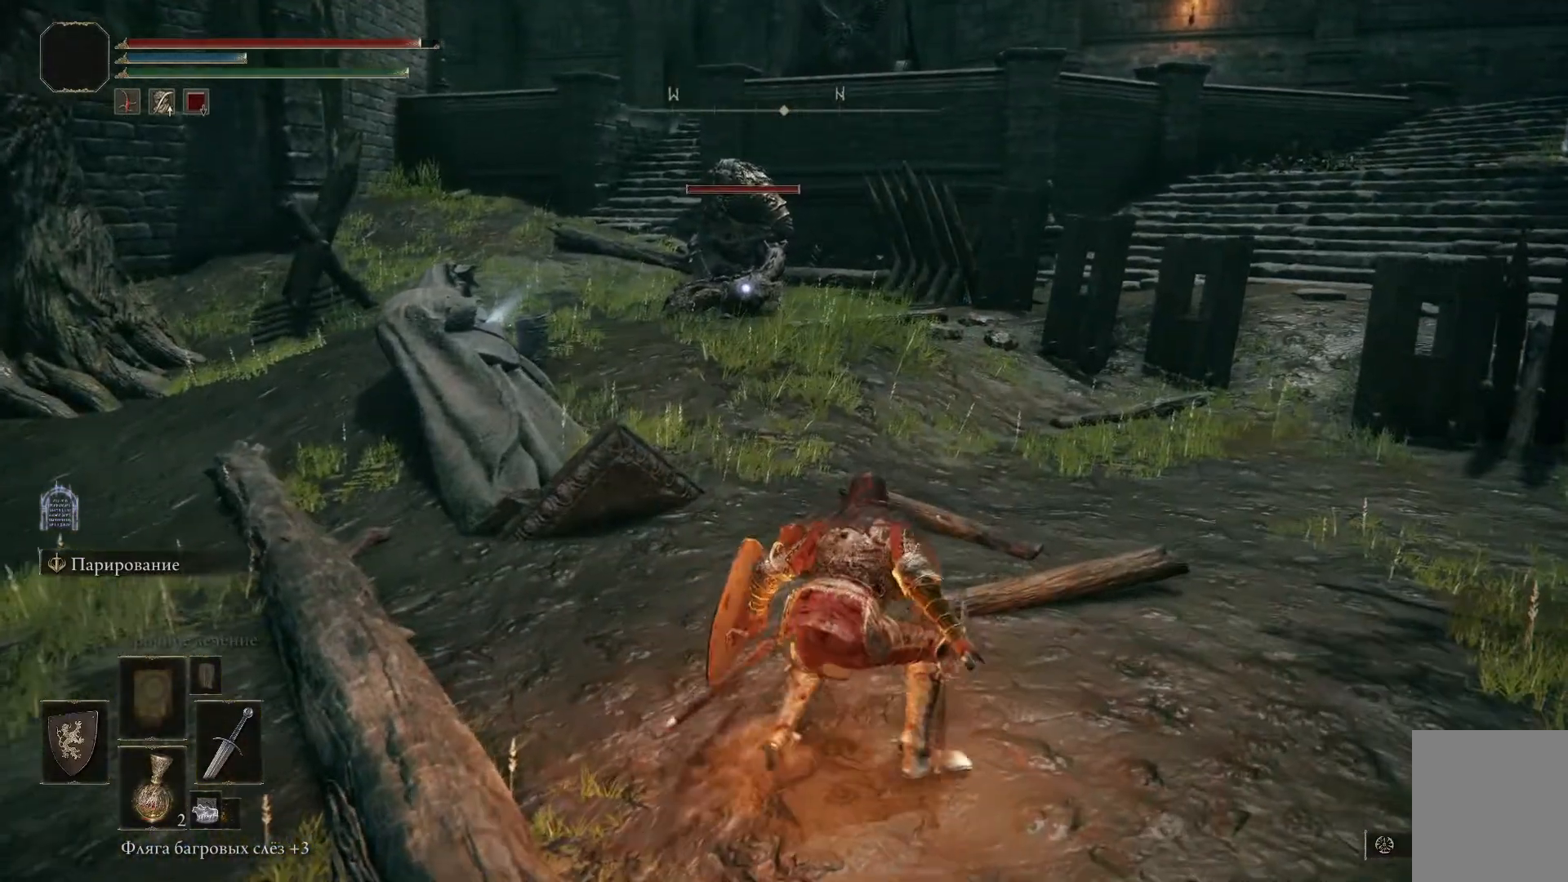
{"buttons": [], "left_stick": "right", "right_stick": "center", "events": []}
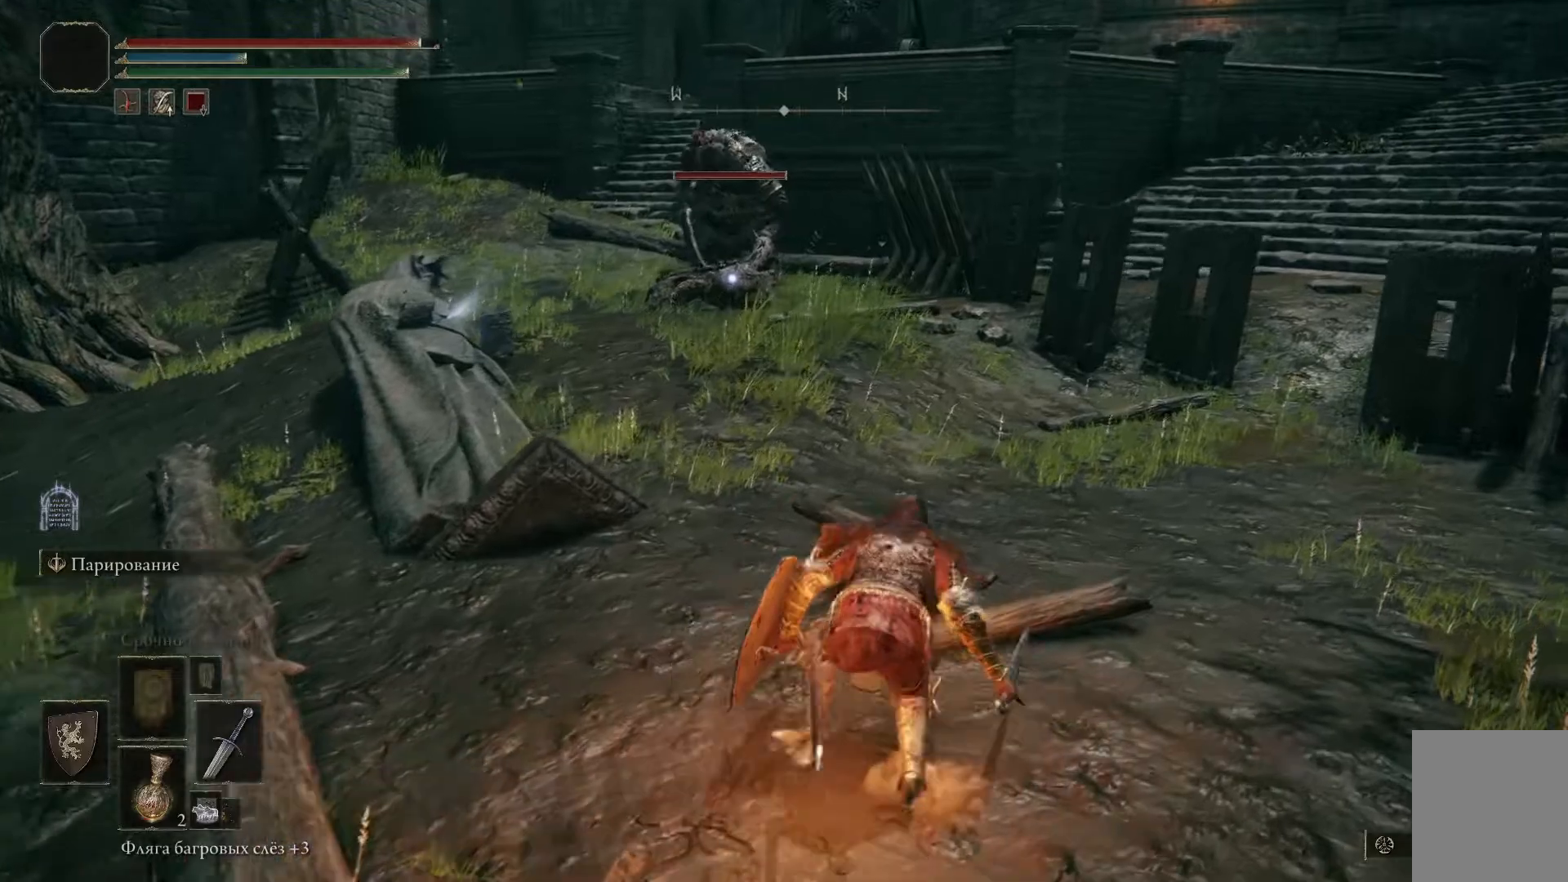
{"buttons": [], "left_stick": "down-right", "right_stick": "center", "events": [[450, "left_stick", "down-right"]]}
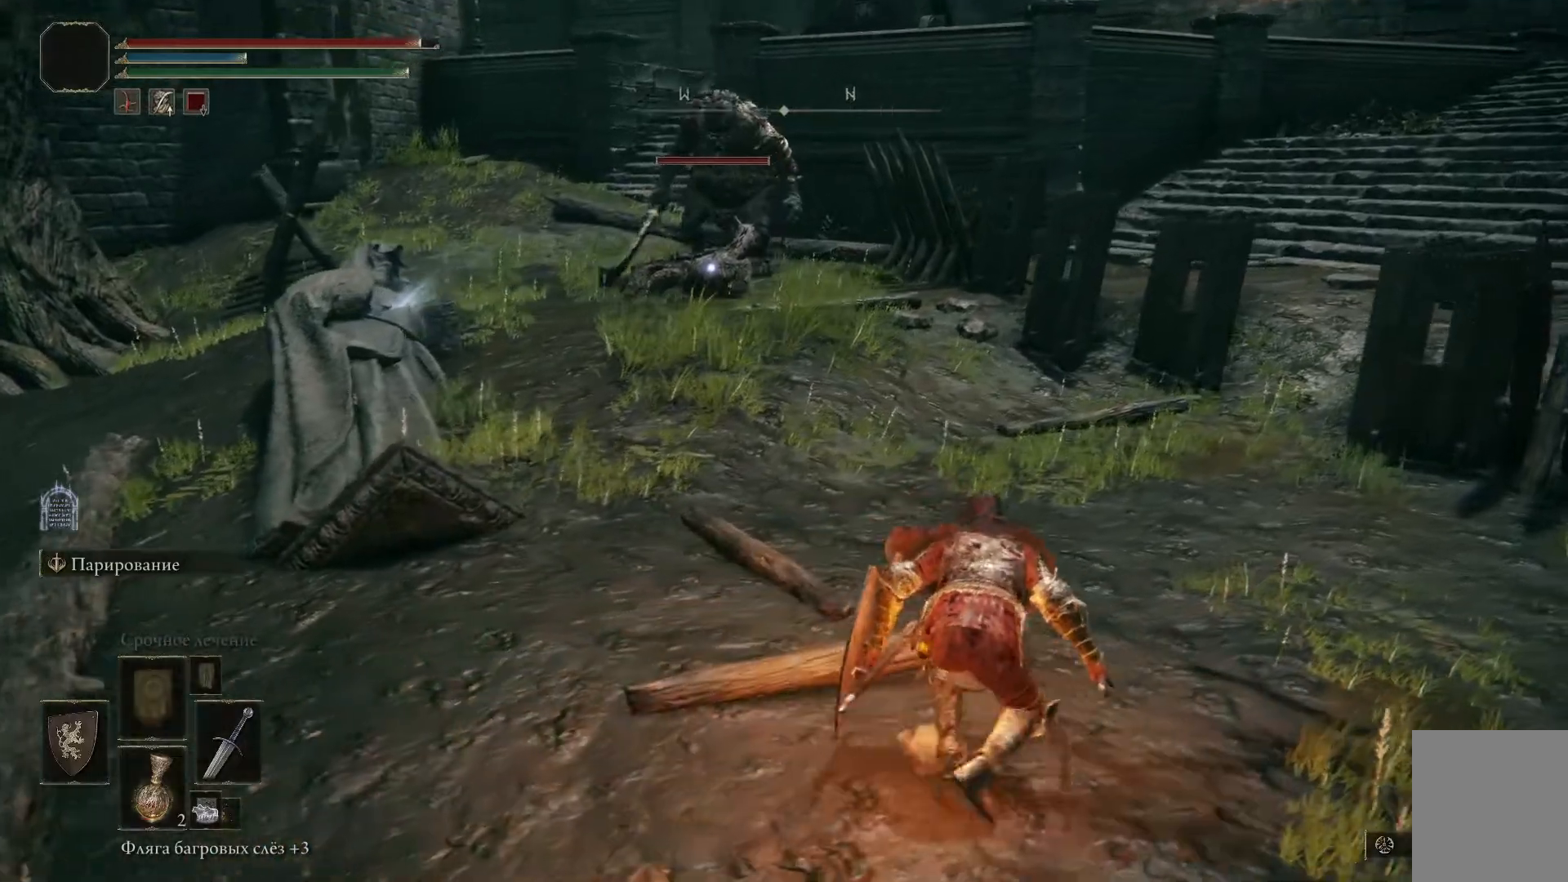
{"buttons": [], "left_stick": "down", "right_stick": "center", "events": [[100, "left_stick", "down"]]}
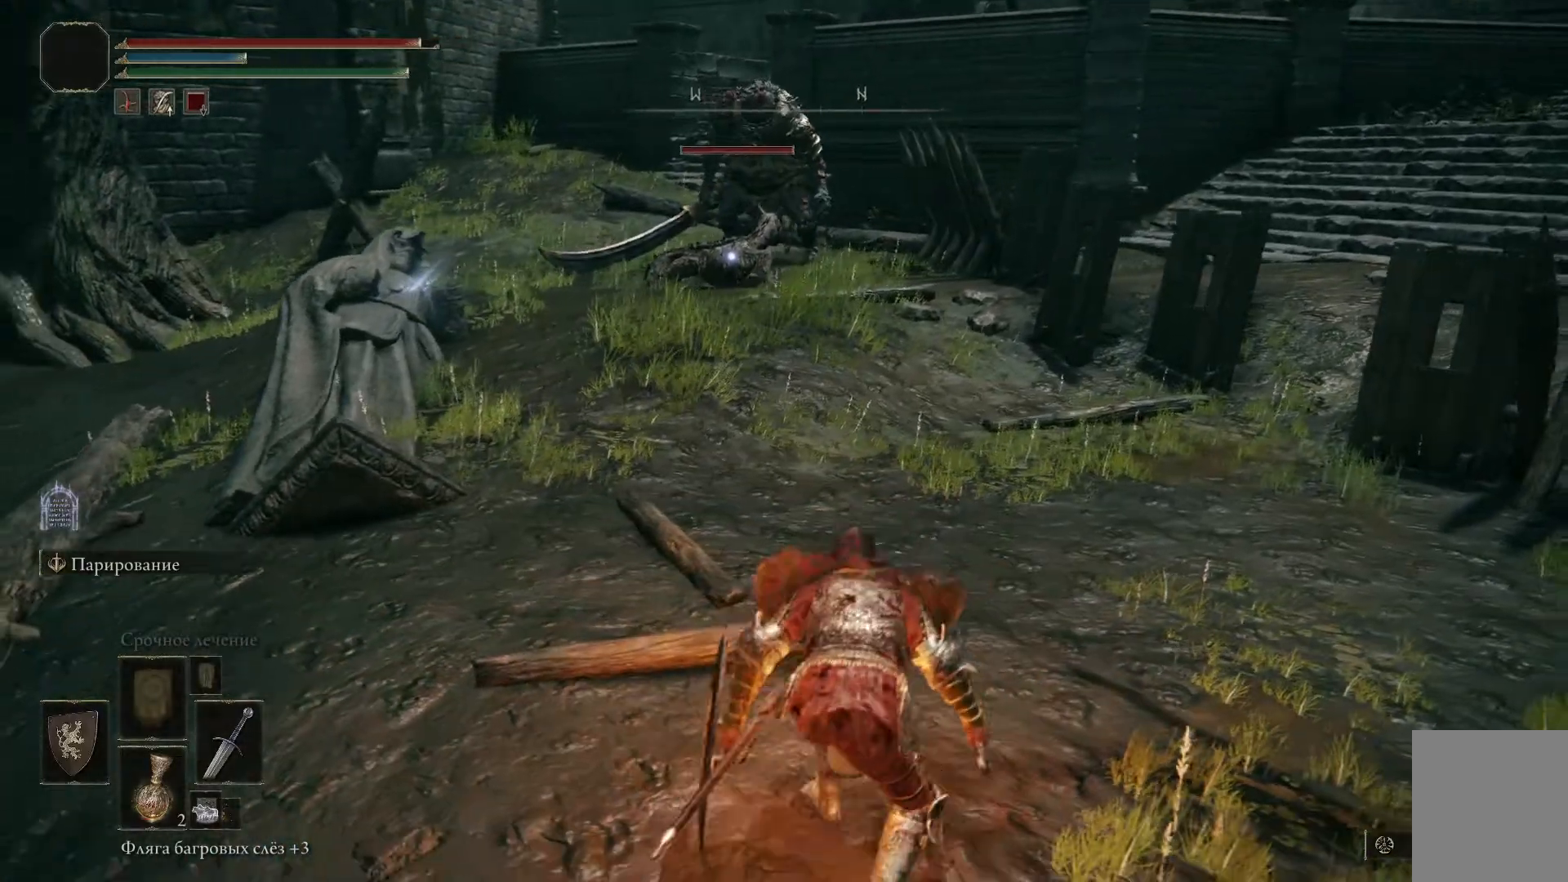
{"buttons": [], "left_stick": "down-left", "right_stick": "center", "events": [[350, "left_stick", "down-left"]]}
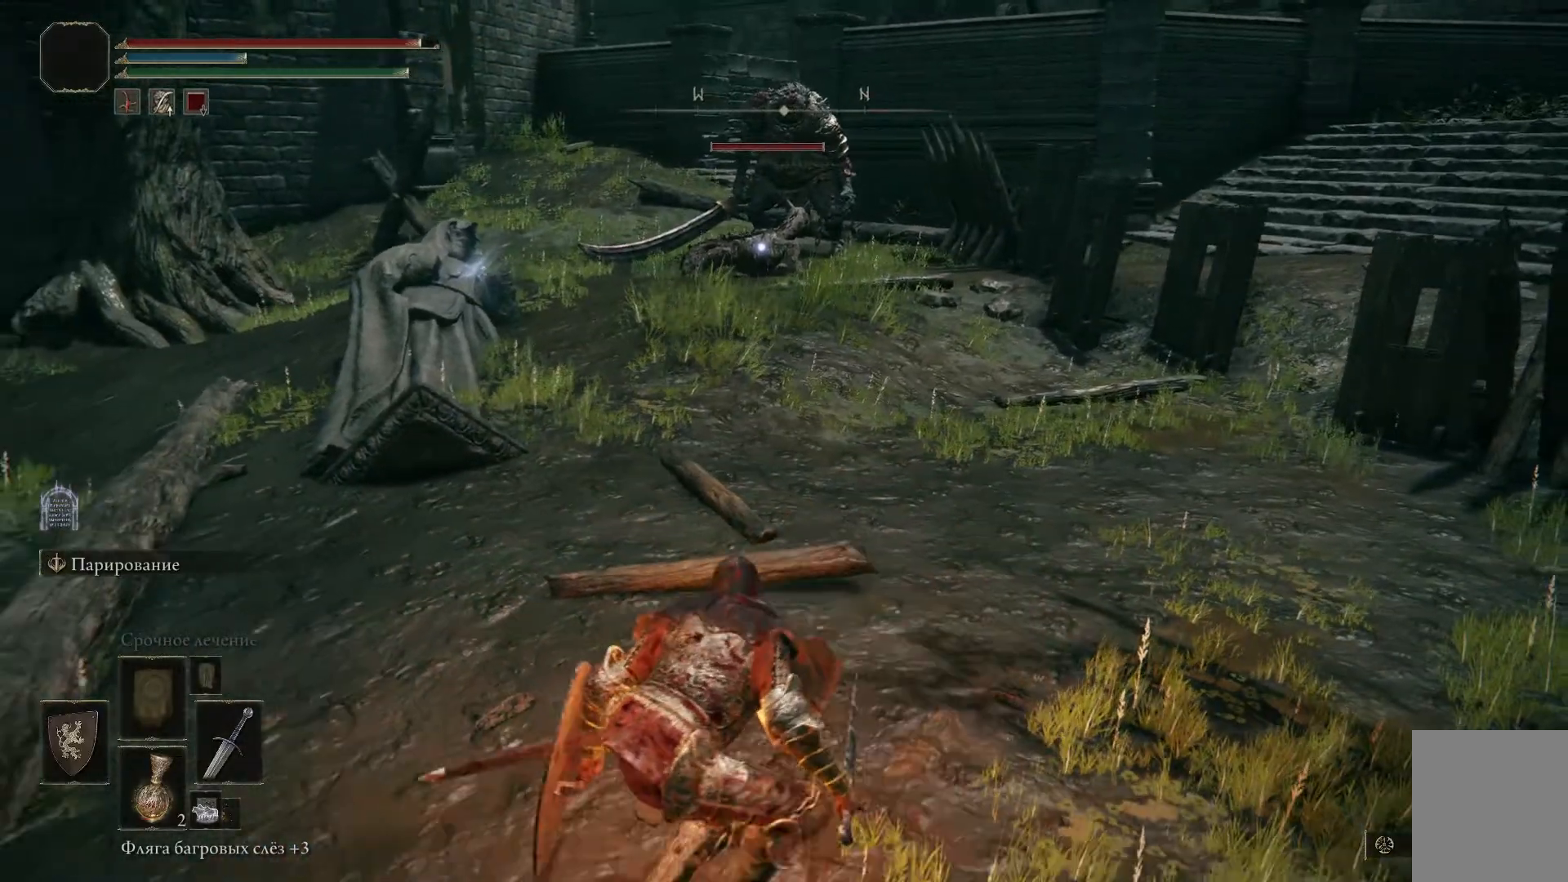
{"buttons": [], "left_stick": "down-left", "right_stick": "center", "events": []}